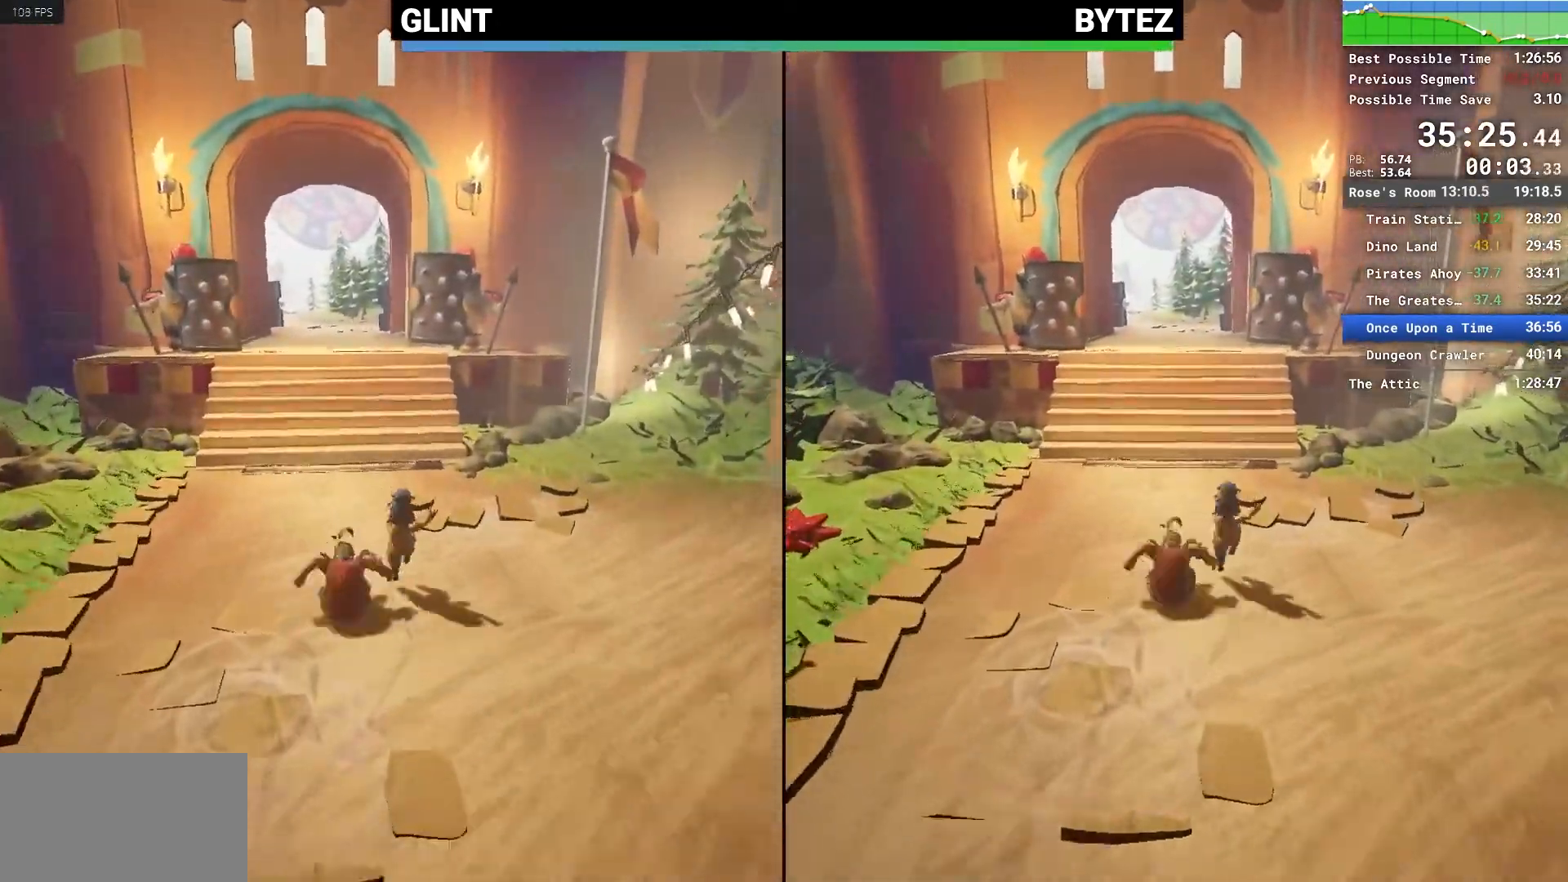
Gameplay with keyboard and mouse; each line is a JSON object with the keys and mouse buttons held at the frame after it. "events" lists presses ("down") and releases ("up") of "1", "2", "3", "4", "5", "a", "alt", "c", "caps_lock", "ctrl", "d", "e", "escape", "f", "q", "r", "s", "shift", "space", "tab", "v", "w", "x", "z", "mouse_left", "mouse_middle", "mouse_right", "mouse_mb4", "mouse_mb5", "mouse_wheel_up" and "mouse_wheel_down" between this image and that frame as [ms after this image, input, new state], when the widget could be followed in between. "mouse_left", "mouse_middle", "mouse_right", "mouse_mb4", "mouse_mb5", "mouse_wheel_up", "mouse_wheel_down" = the "left", "middle", "right", "mb4", "mb5", "wheel_up", "wheel_down" buttons of the "mouse" list. No other keys are recorded. Not read: mouse_move.
{"keys": ["w"], "mouse": ["right"], "events": [[17, "mouse_right", "up"], [333, "mouse_right", "down"]]}
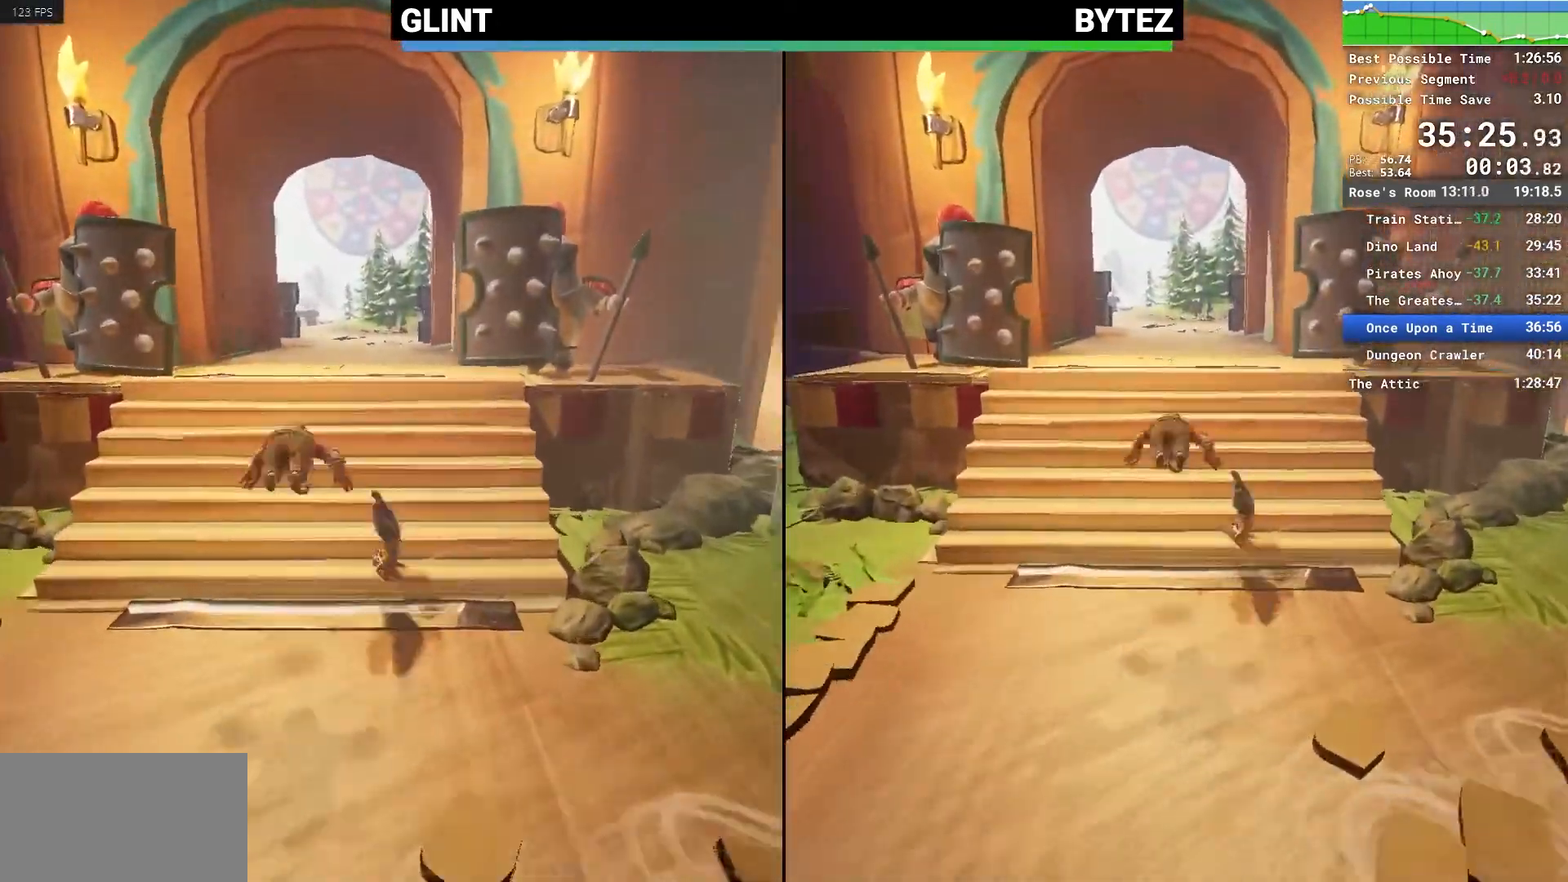
{"keys": ["w"], "mouse": [], "events": [[33, "mouse_right", "up"], [400, "mouse_right", "down"], [500, "mouse_right", "up"]]}
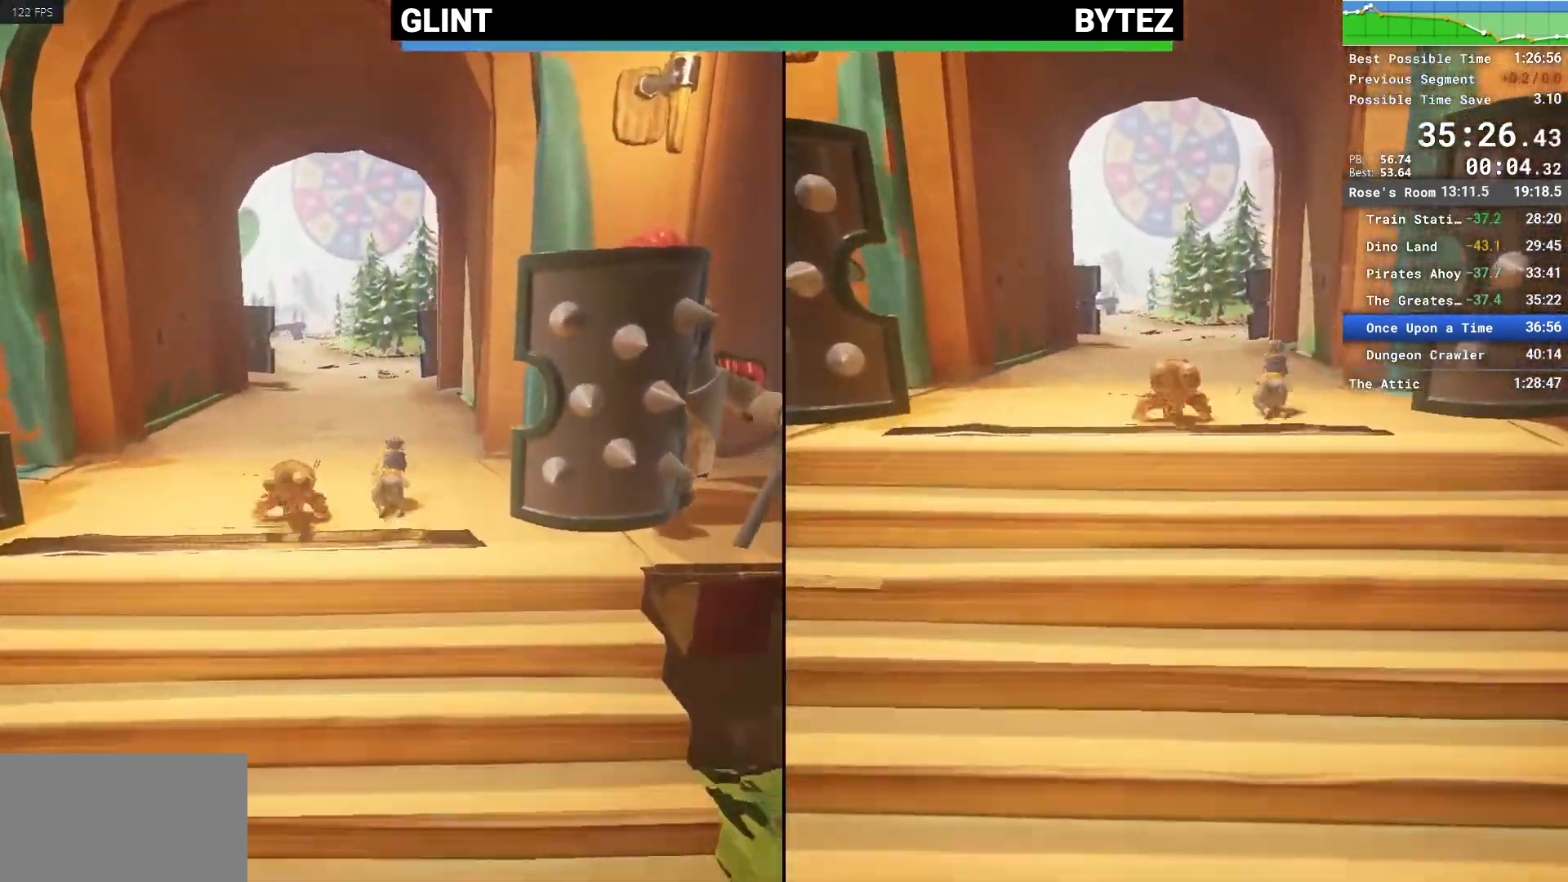
{"keys": ["w"], "mouse": [], "events": [[333, "mouse_right", "down"], [417, "mouse_right", "up"]]}
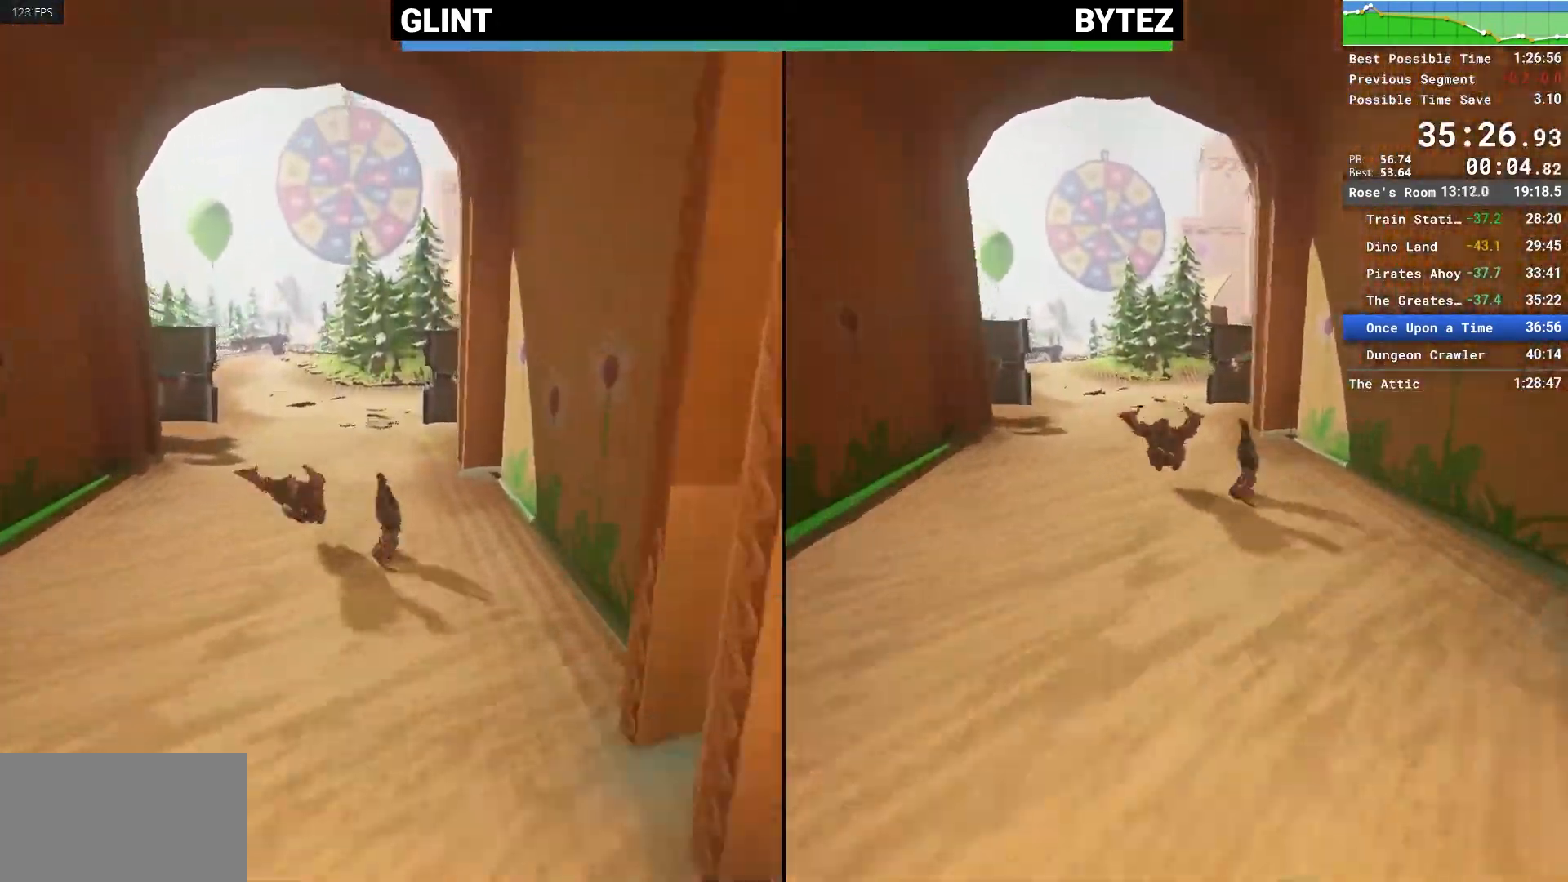
{"keys": ["w"], "mouse": [], "events": [[383, "mouse_right", "down"], [483, "mouse_right", "up"]]}
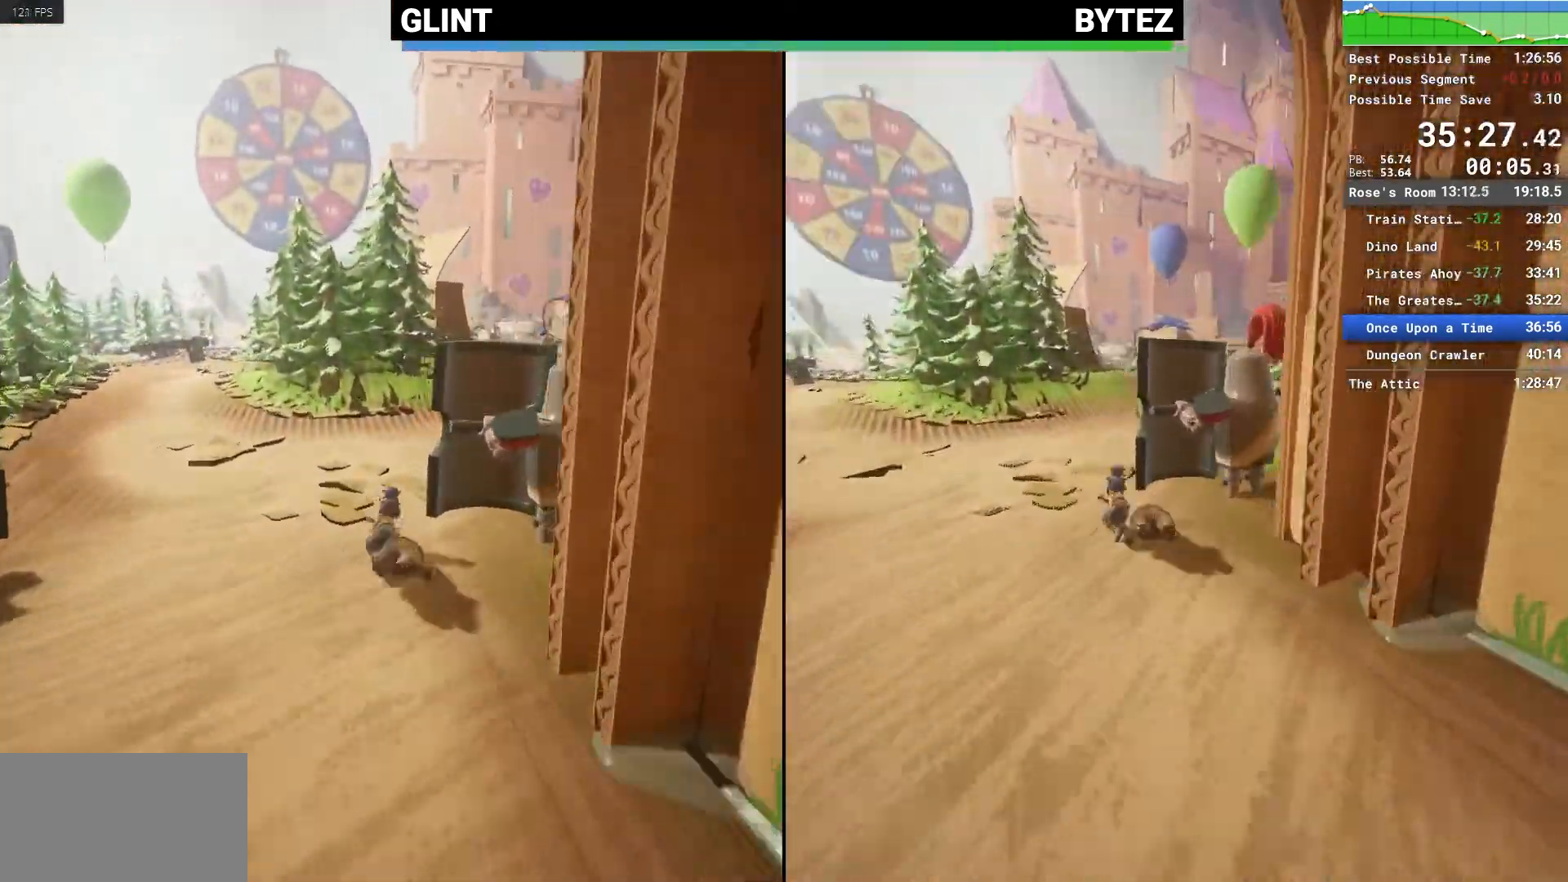
{"keys": ["w"], "mouse": [], "events": [[300, "mouse_right", "down"], [450, "mouse_right", "up"]]}
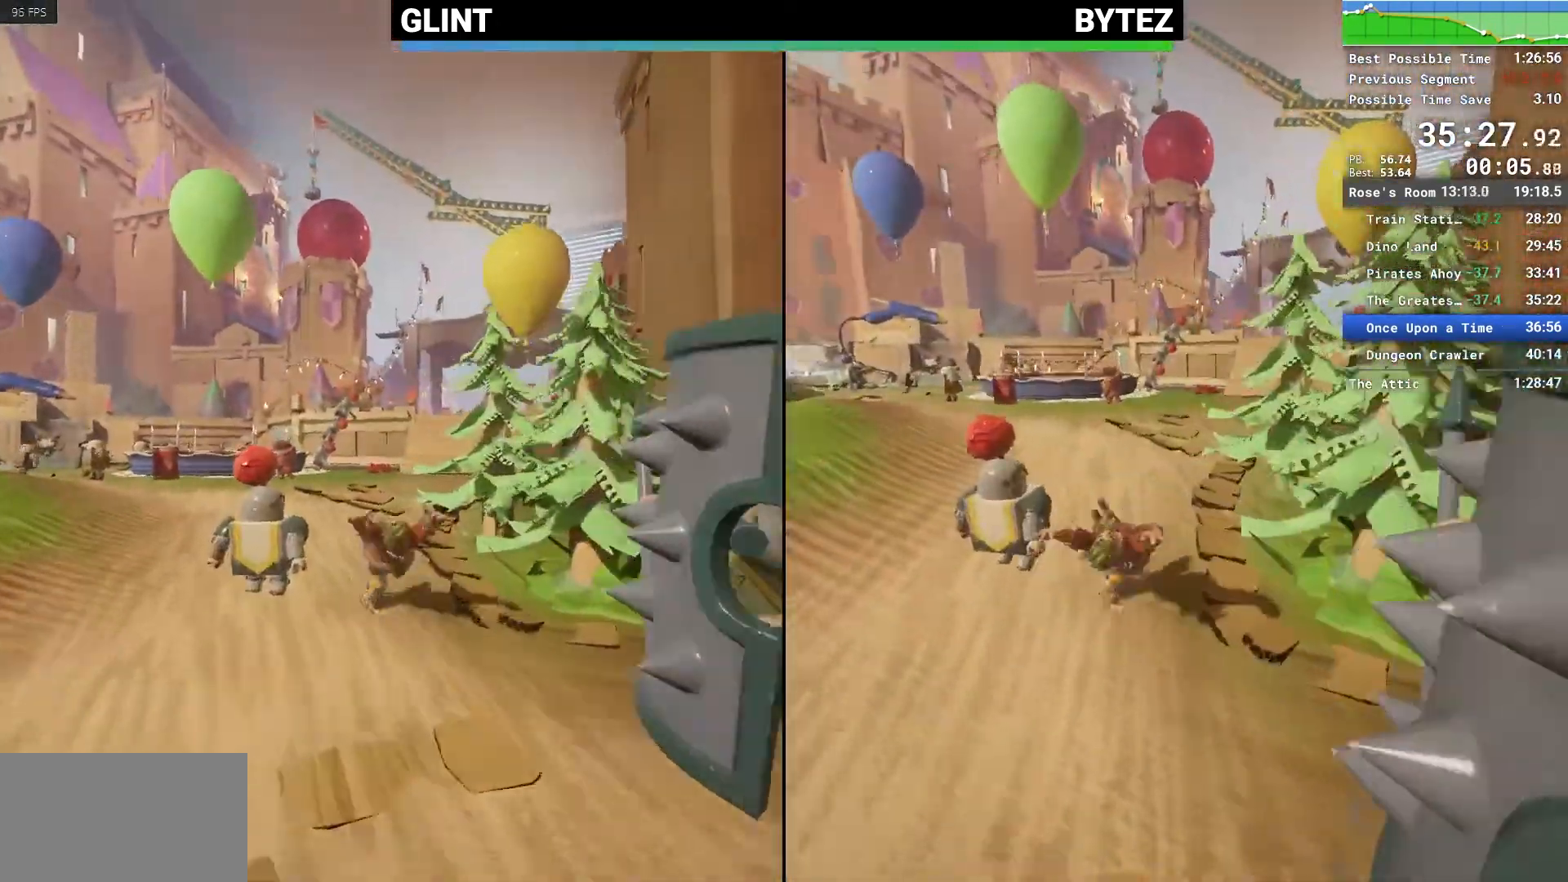
{"keys": ["w"], "mouse": ["right"], "events": [[417, "mouse_right", "down"]]}
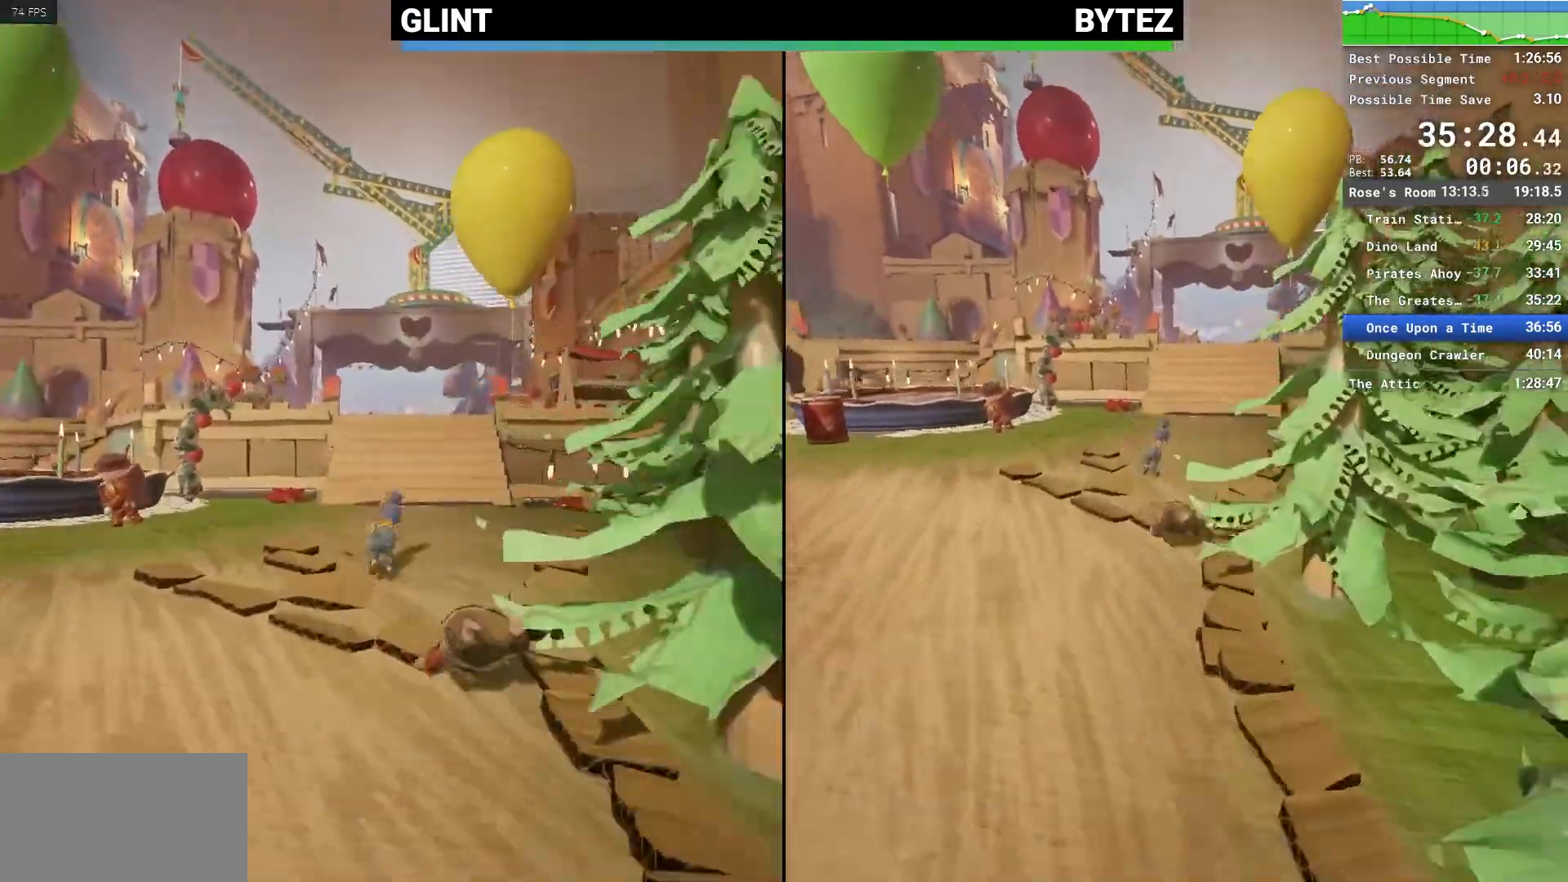
{"keys": ["w"], "mouse": ["right"], "events": [[17, "mouse_right", "up"], [333, "mouse_right", "down"]]}
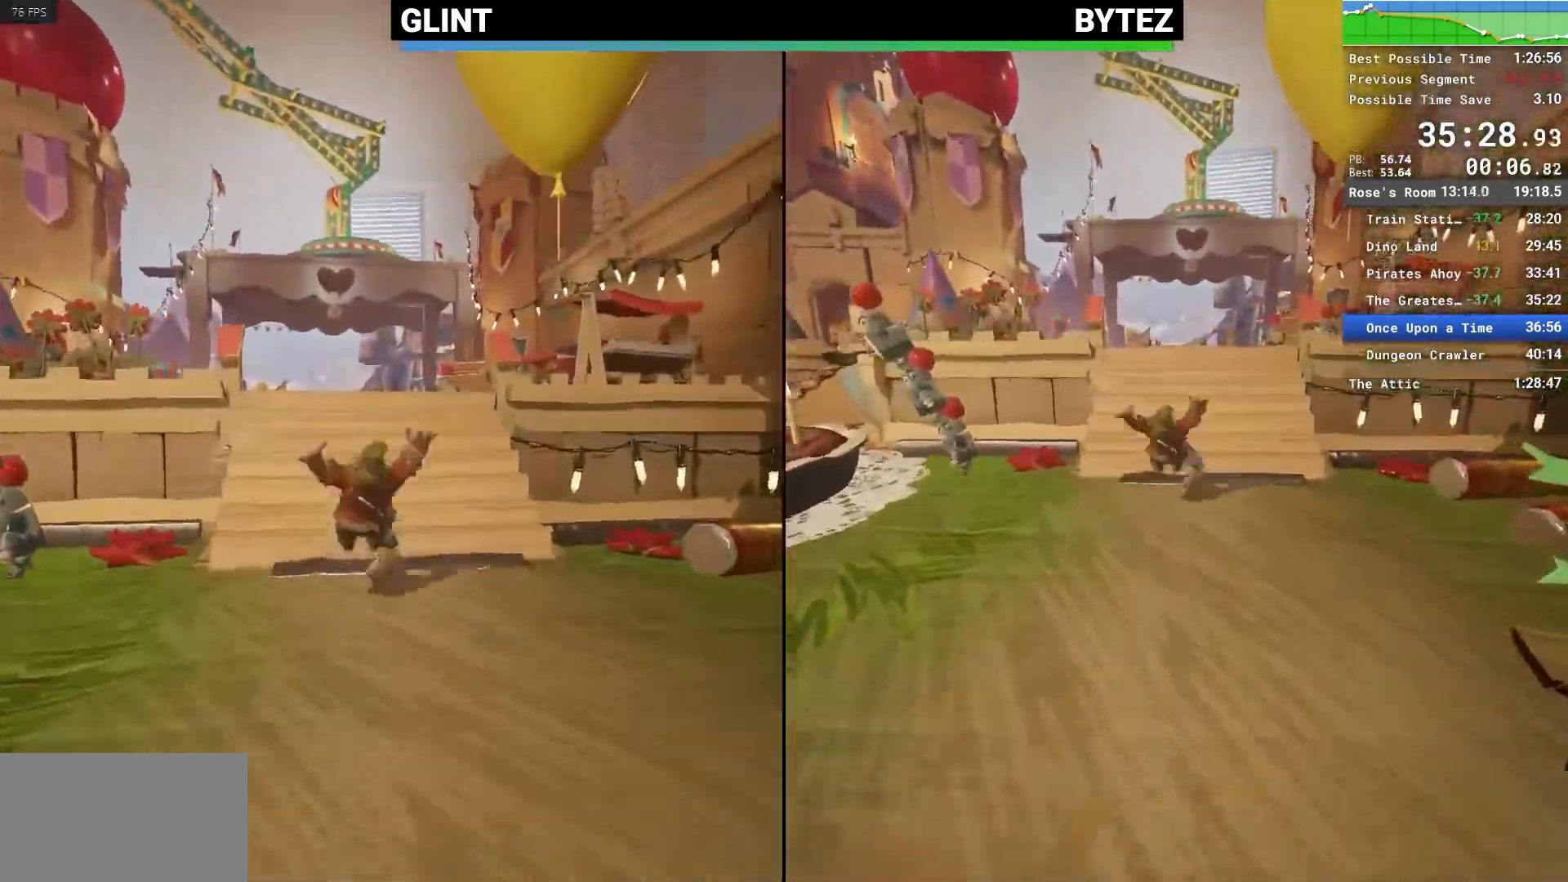
{"keys": ["w"], "mouse": ["mb5"], "events": [[167, "mouse_right", "up"], [500, "mouse_mb5", "down"]]}
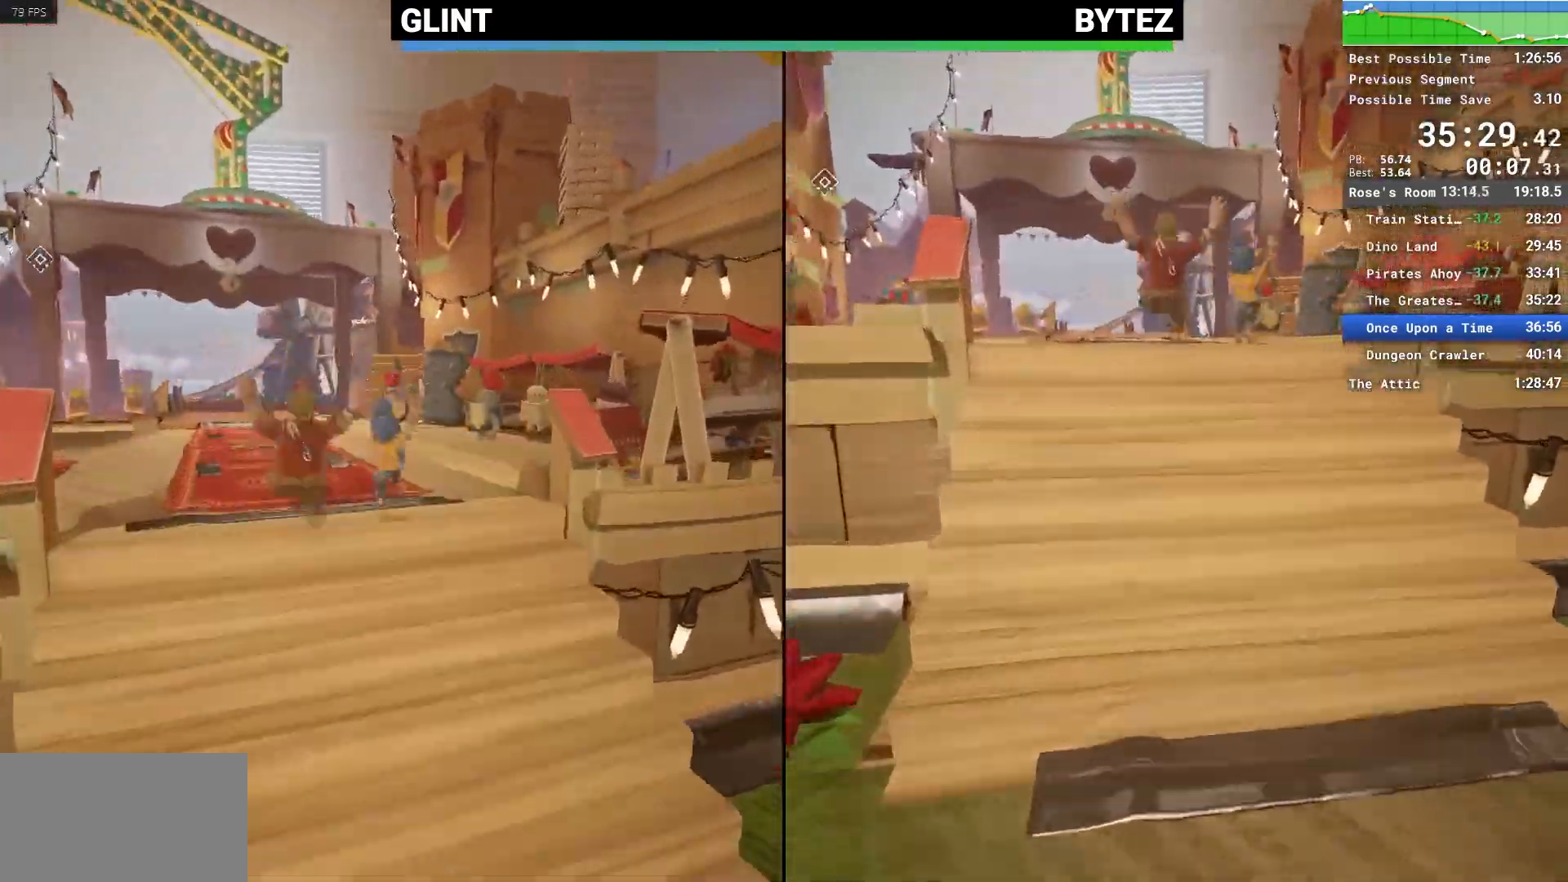
{"keys": ["shift", "space", "w"], "mouse": [], "events": [[83, "mouse_mb5", "up"], [417, "shift", "down"], [467, "space", "down"]]}
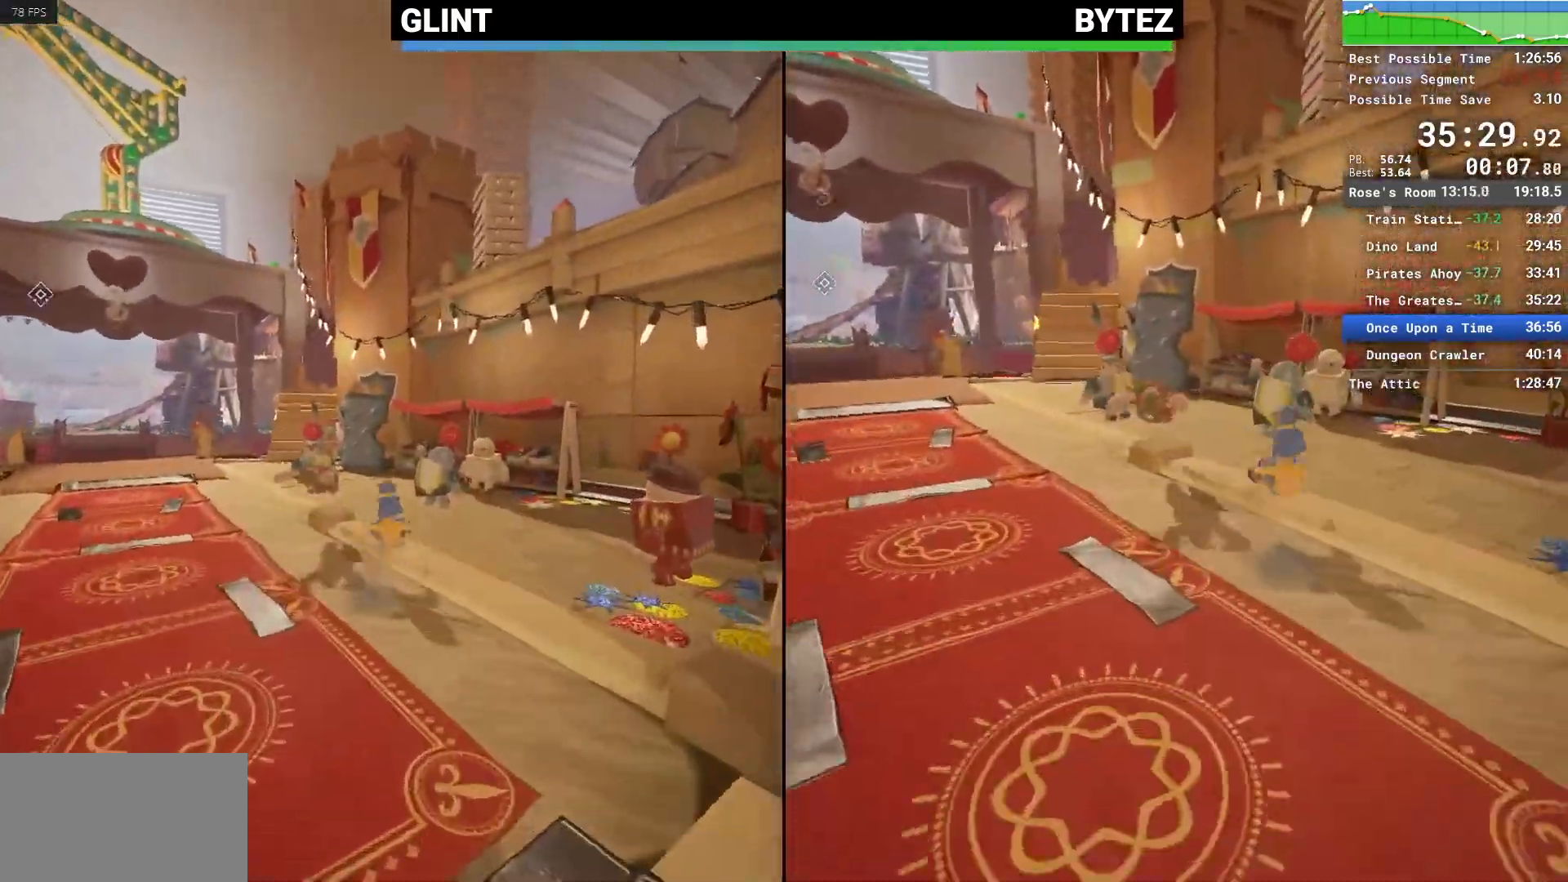
{"keys": ["w"], "mouse": [], "events": [[100, "shift", "up"], [150, "space", "up"]]}
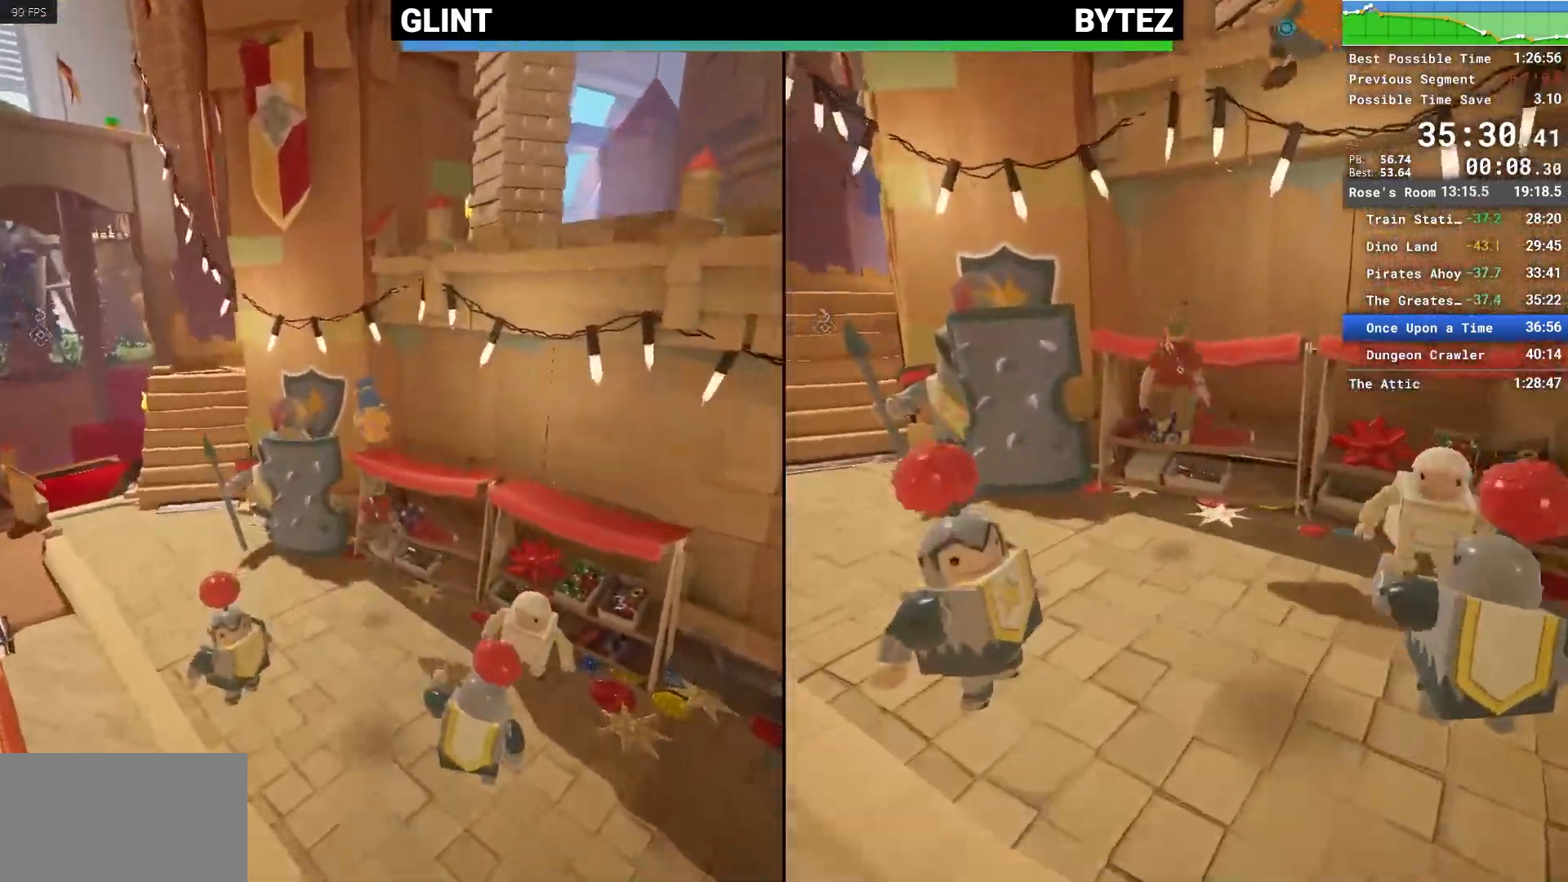
{"keys": ["a", "shift", "space", "w"], "mouse": [], "events": [[117, "mouse_right", "down"], [317, "mouse_right", "up"], [450, "a", "down"], [450, "shift", "down"], [450, "space", "down"]]}
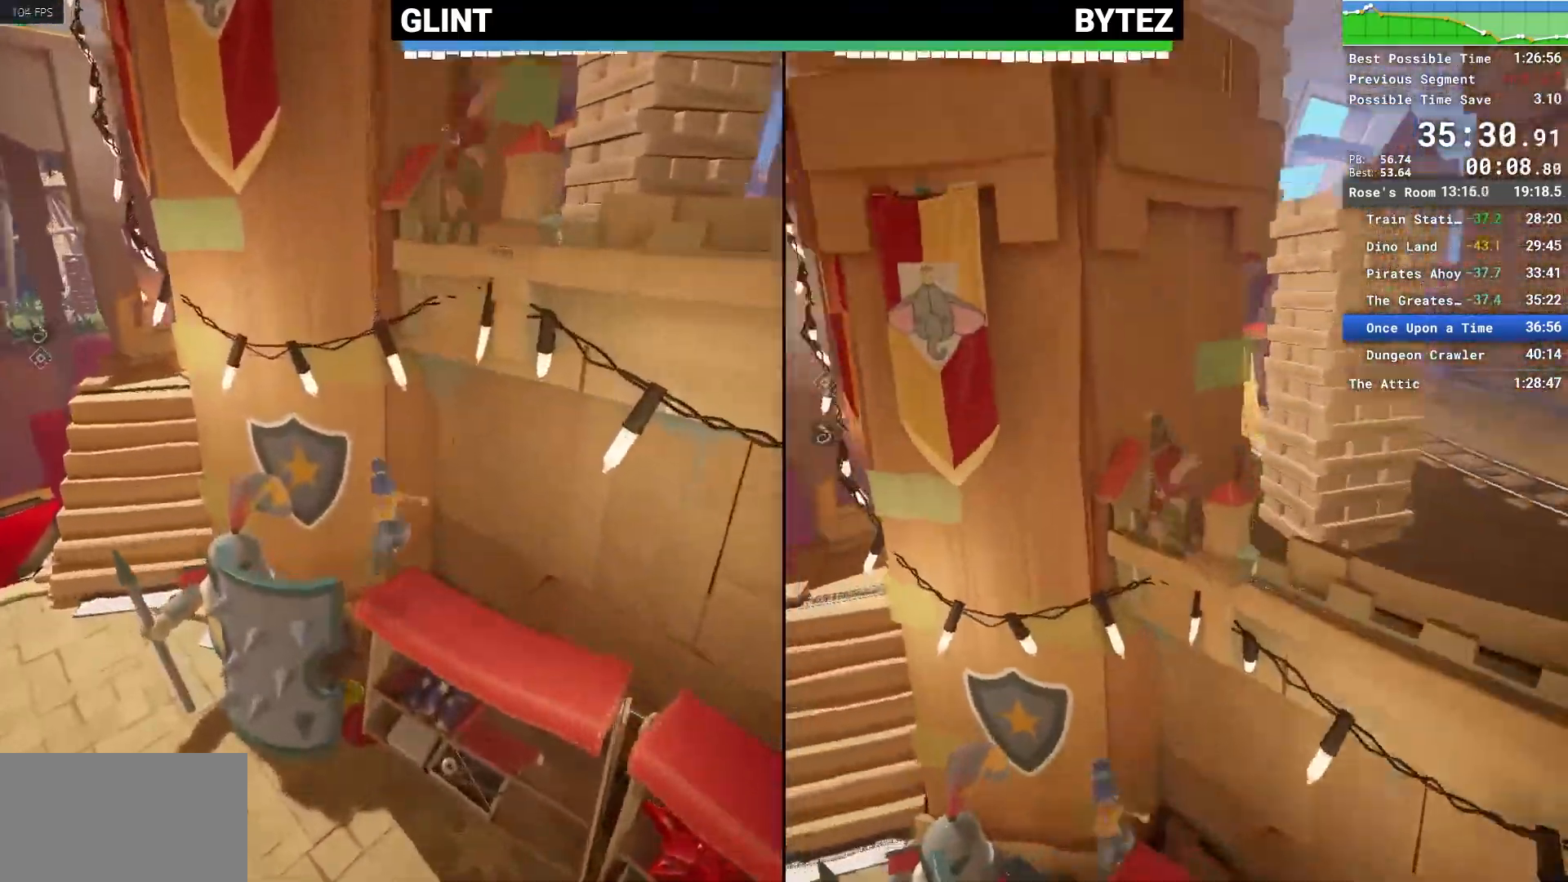
{"keys": ["a"], "mouse": [], "events": [[33, "shift", "up"], [33, "space", "up"], [417, "w", "up"]]}
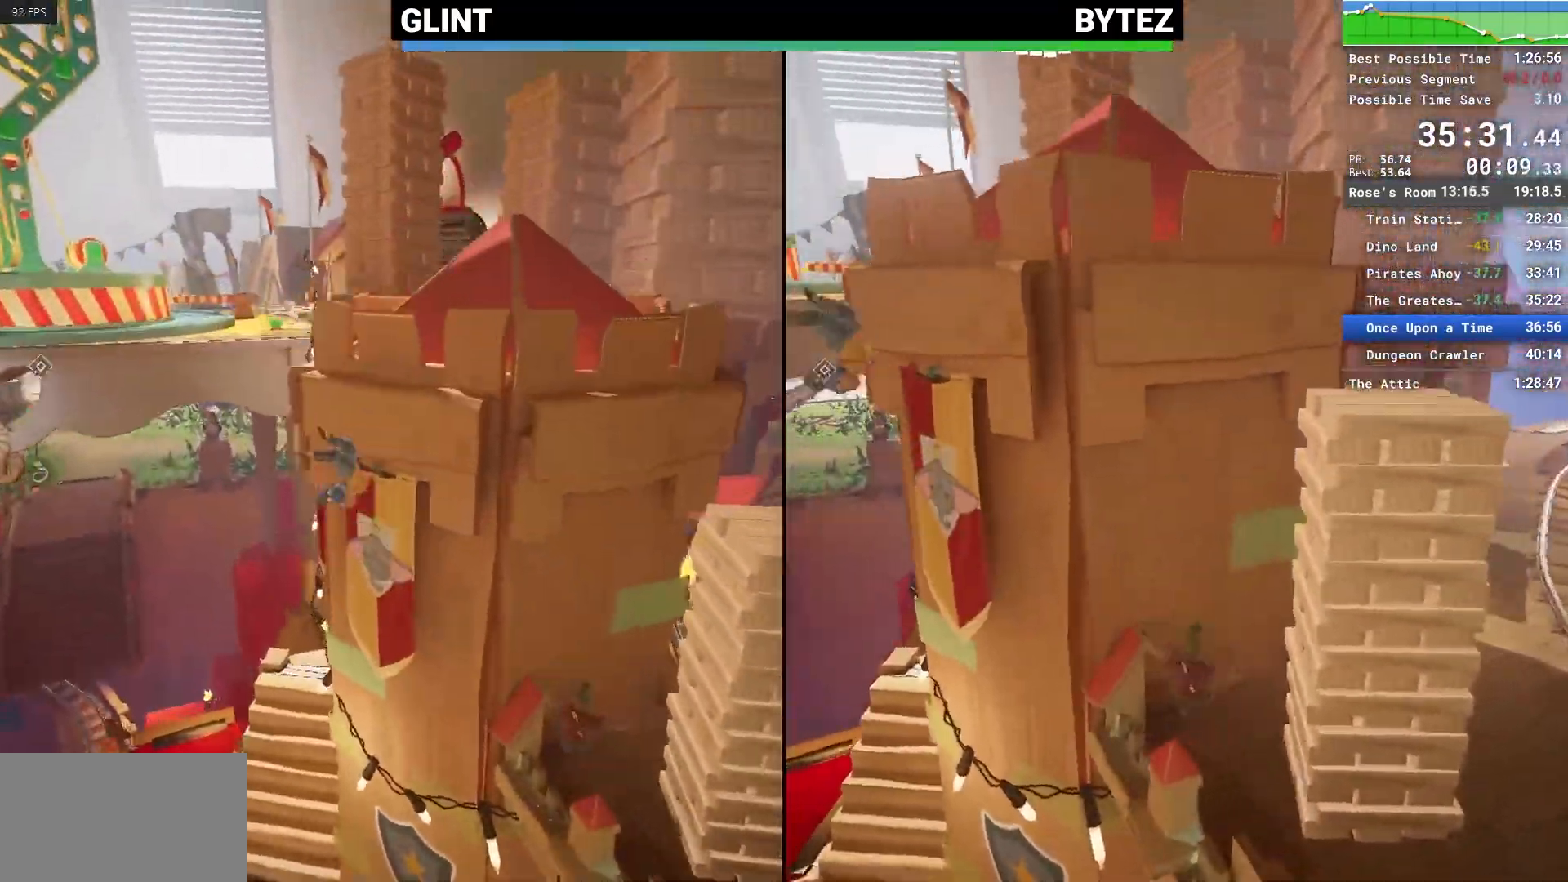
{"keys": ["w"], "mouse": ["right"], "events": [[67, "w", "down"], [250, "space", "down"], [333, "a", "up"], [383, "space", "up"], [433, "mouse_right", "down"]]}
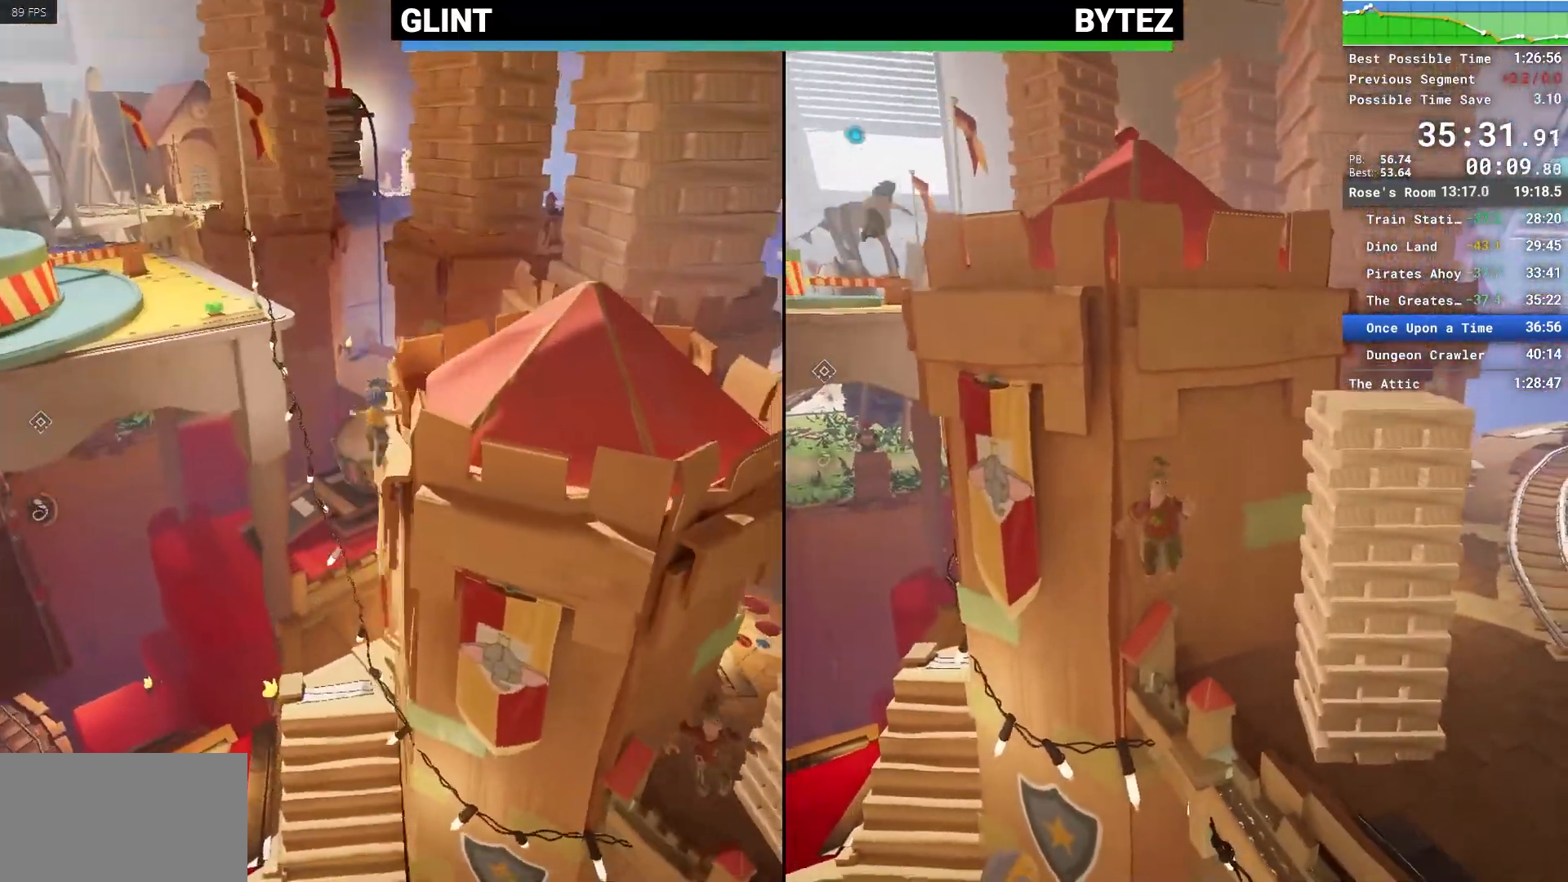
{"keys": ["a", "space", "w"], "mouse": ["right"], "events": [[83, "mouse_right", "up"], [350, "a", "down"], [350, "mouse_right", "down"], [400, "space", "down"]]}
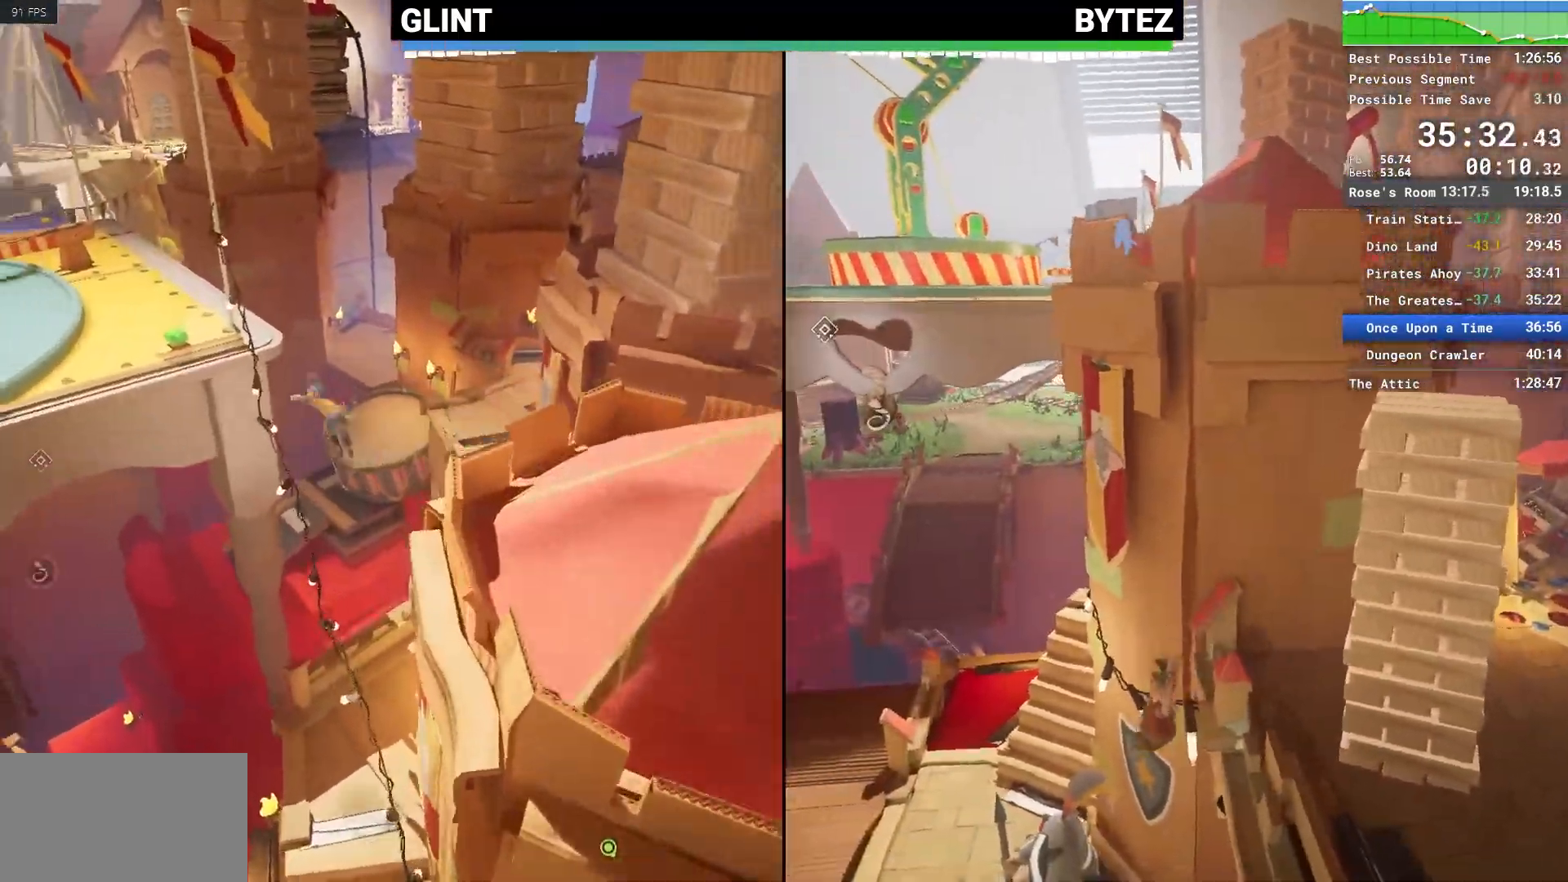
{"keys": ["w"], "mouse": [], "events": [[50, "mouse_right", "up"], [50, "space", "up"], [467, "a", "up"]]}
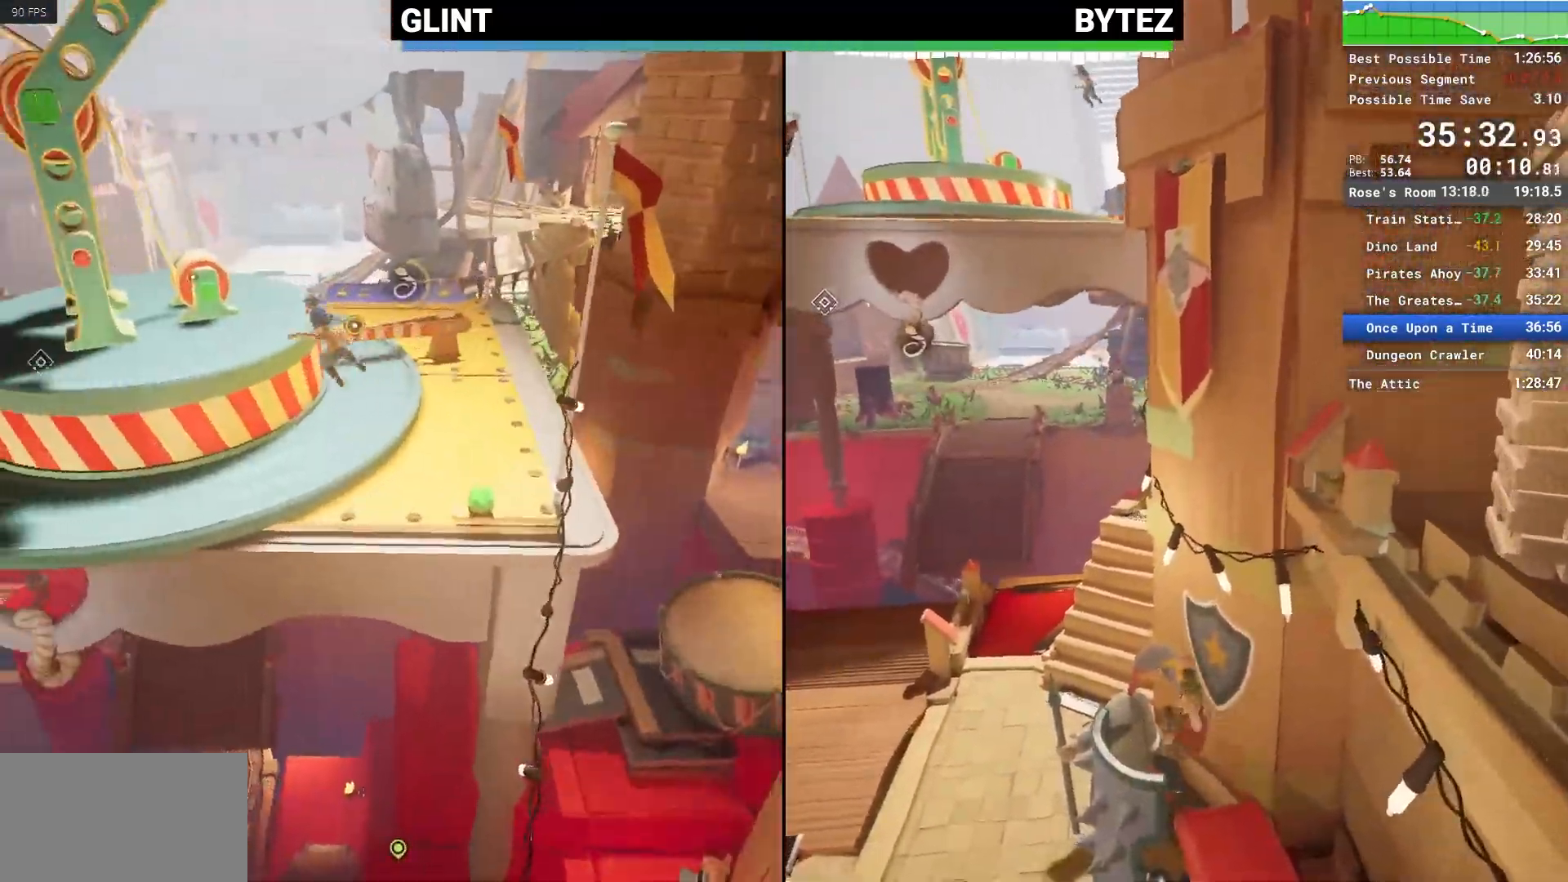
{"keys": ["w"], "mouse": [], "events": [[333, "space", "down"], [483, "space", "up"]]}
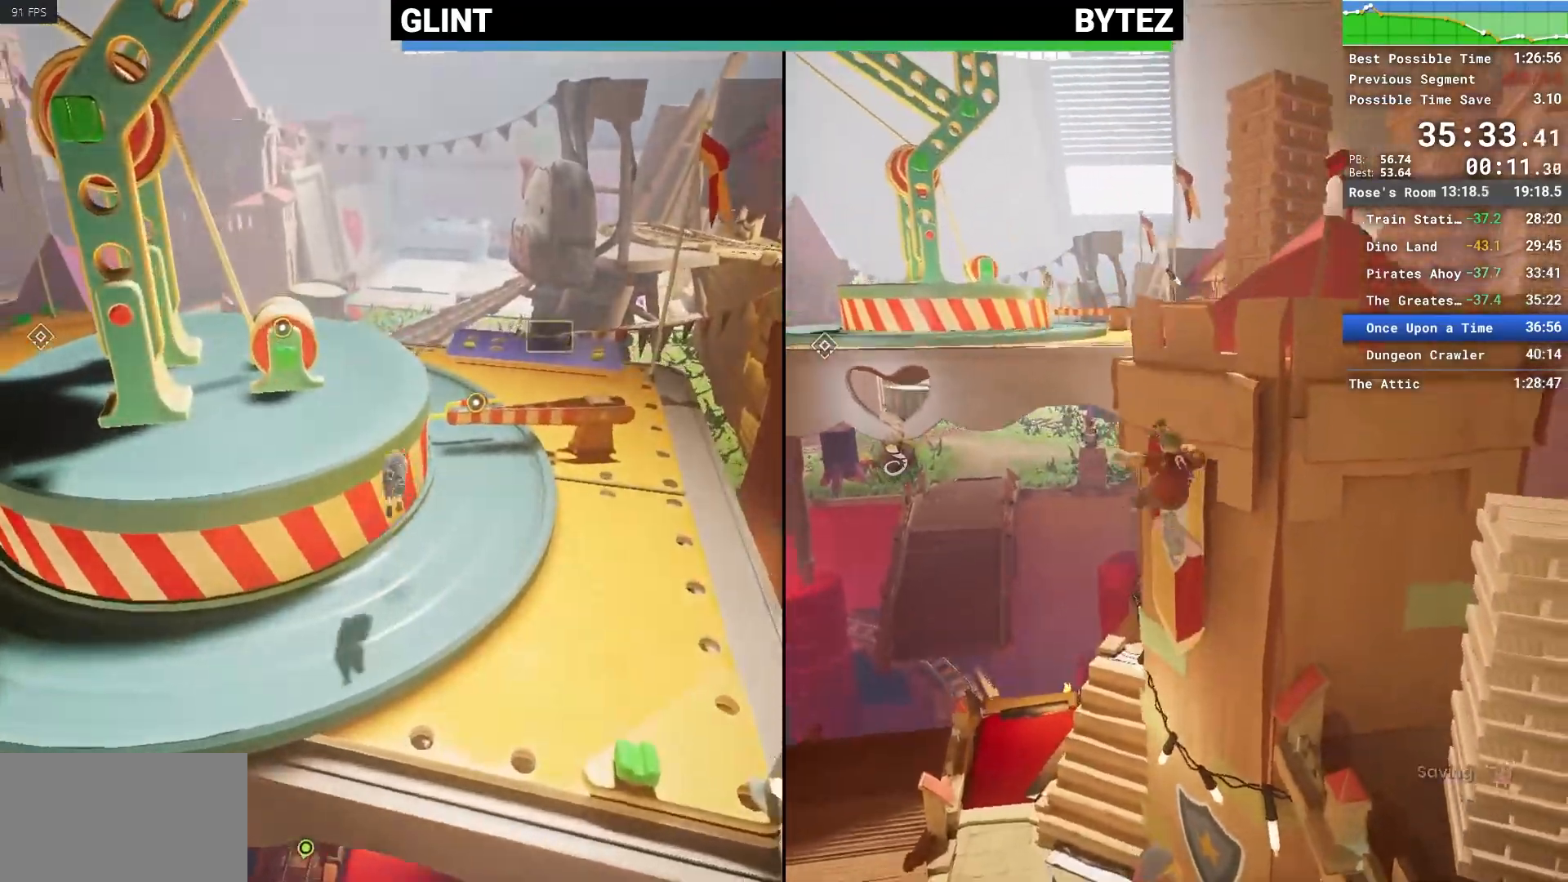
{"keys": ["w"], "mouse": [], "events": [[33, "space", "down"], [117, "mouse_right", "down"], [117, "space", "up"], [350, "mouse_right", "up"]]}
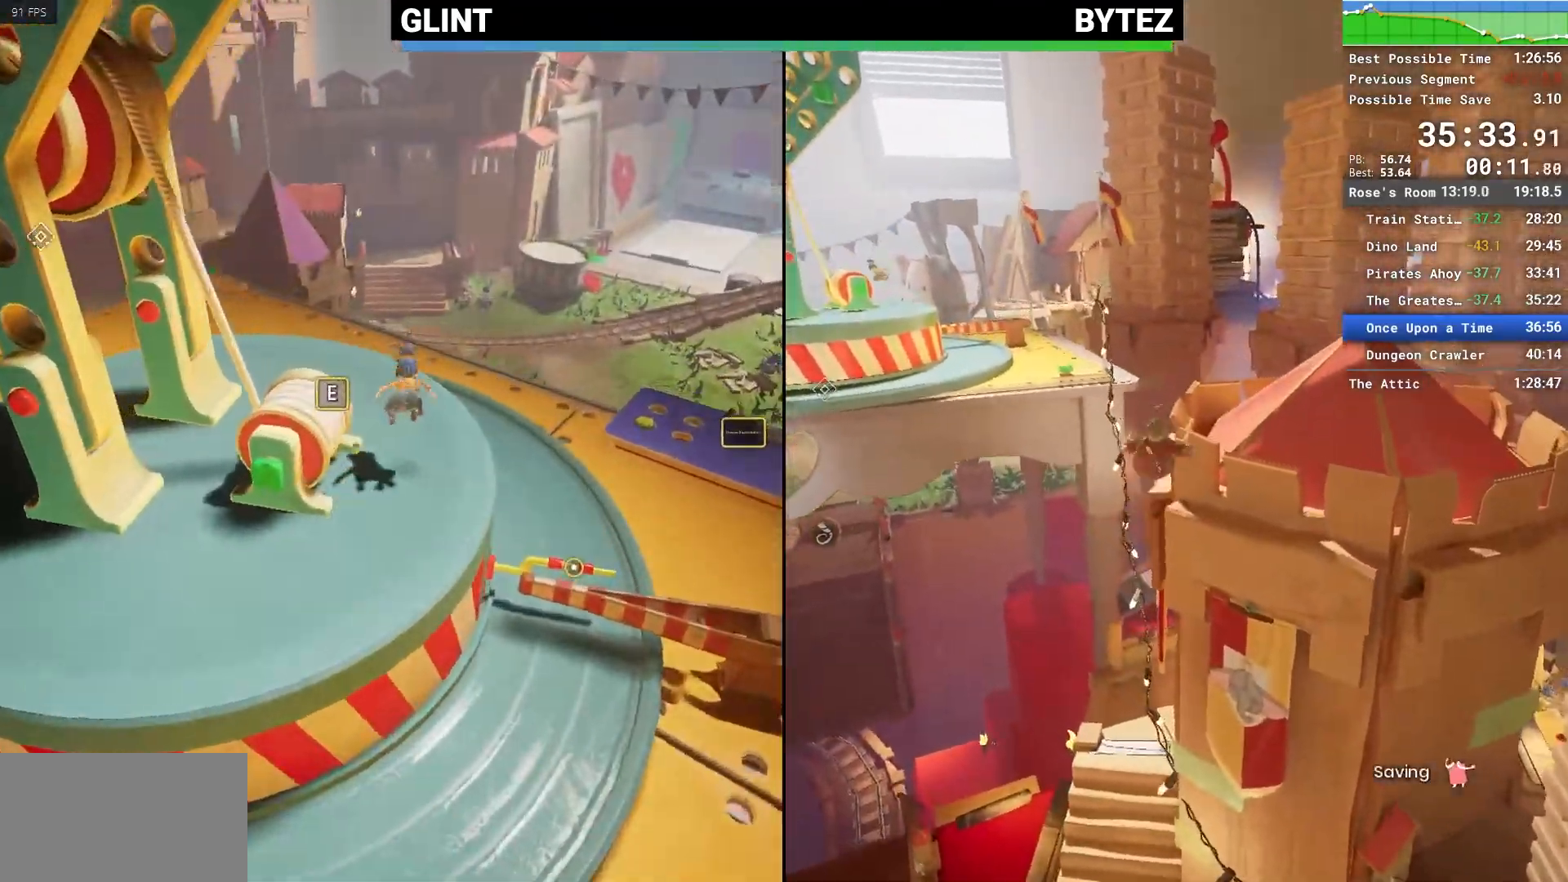
{"keys": ["s"], "mouse": [], "events": [[83, "e", "down"], [133, "w", "up"], [233, "e", "up"], [283, "s", "down"]]}
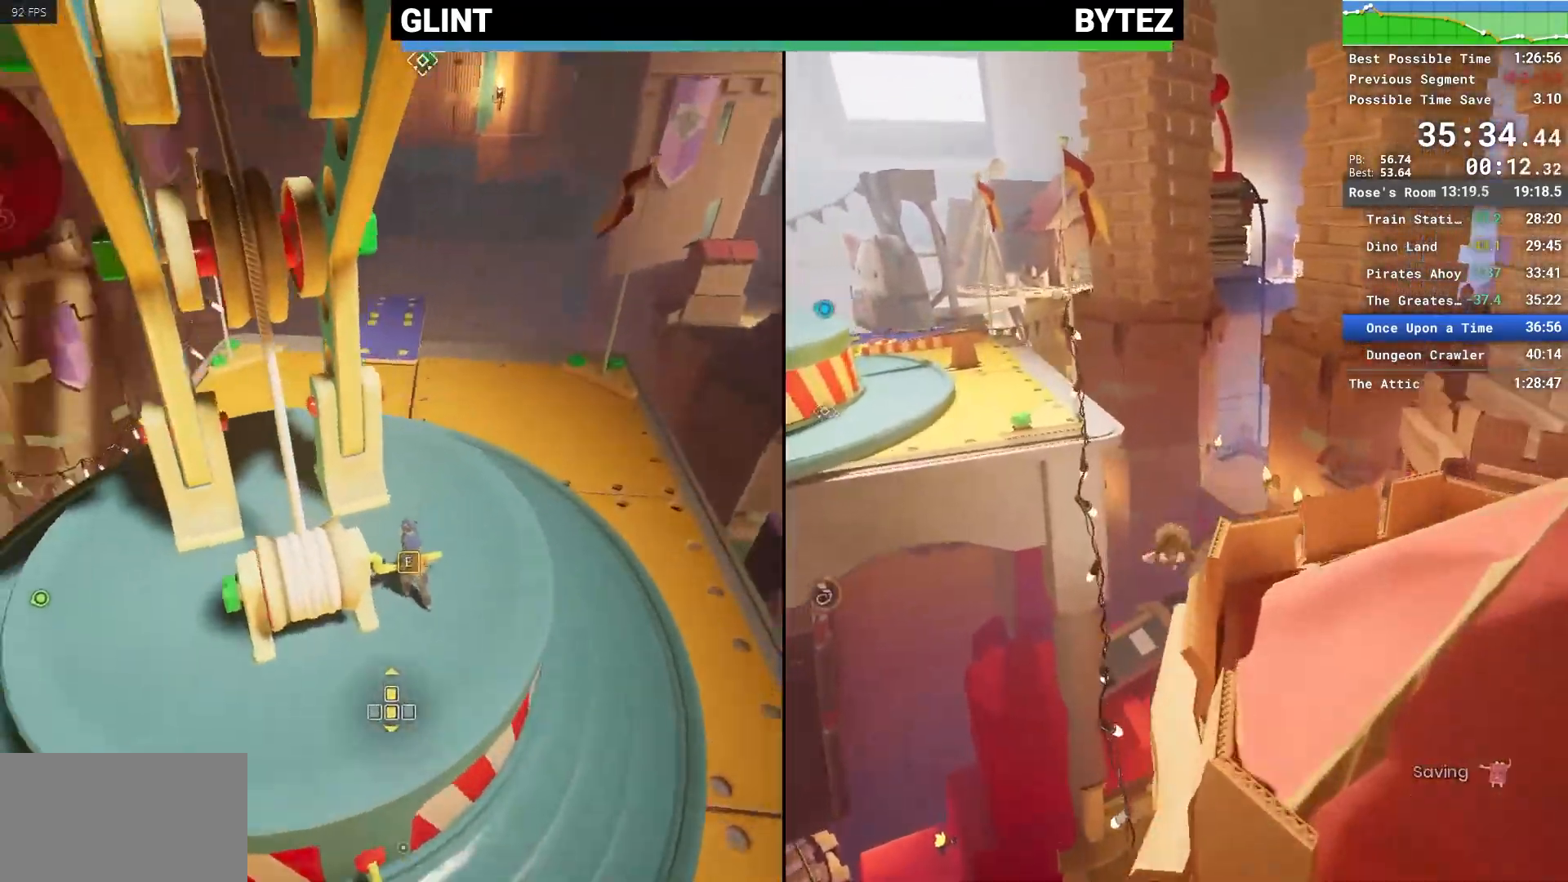
{"keys": ["s"], "mouse": [], "events": []}
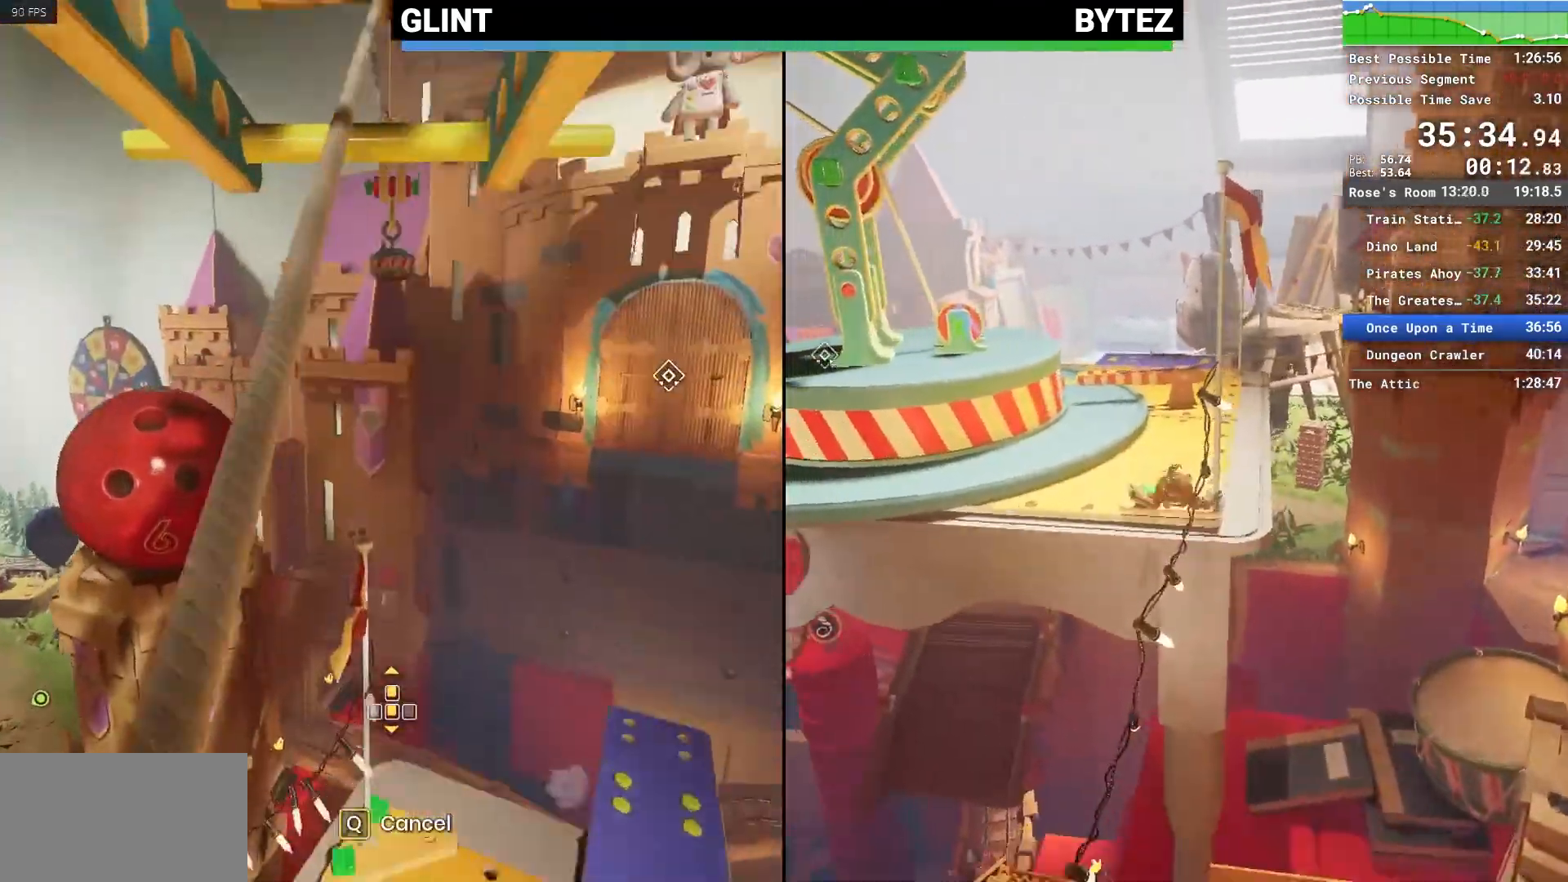
{"keys": ["s"], "mouse": [], "events": []}
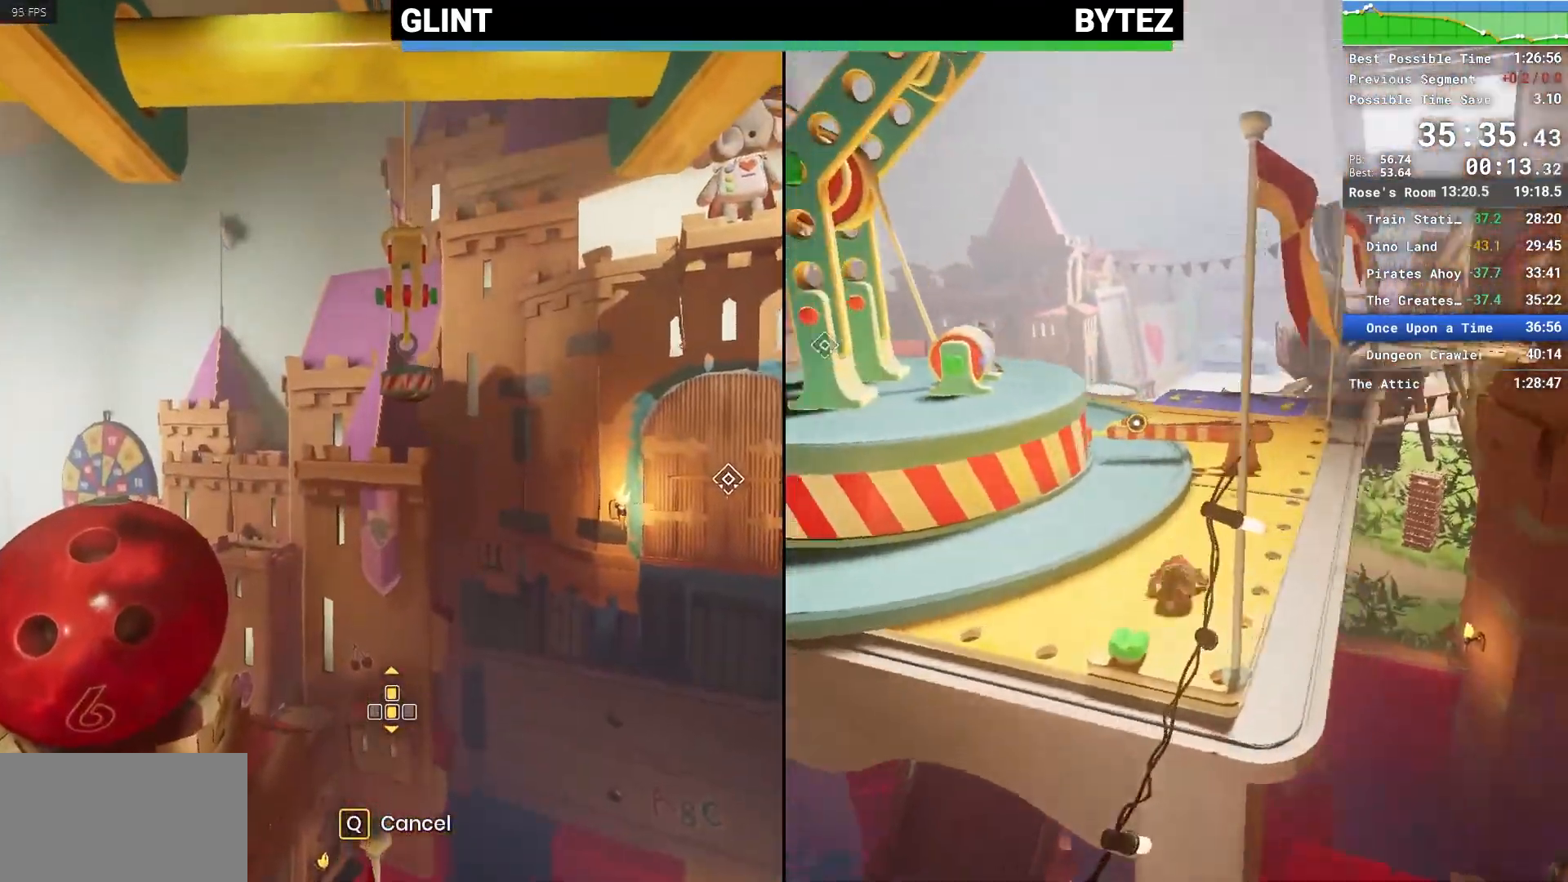
{"keys": ["s"], "mouse": [], "events": []}
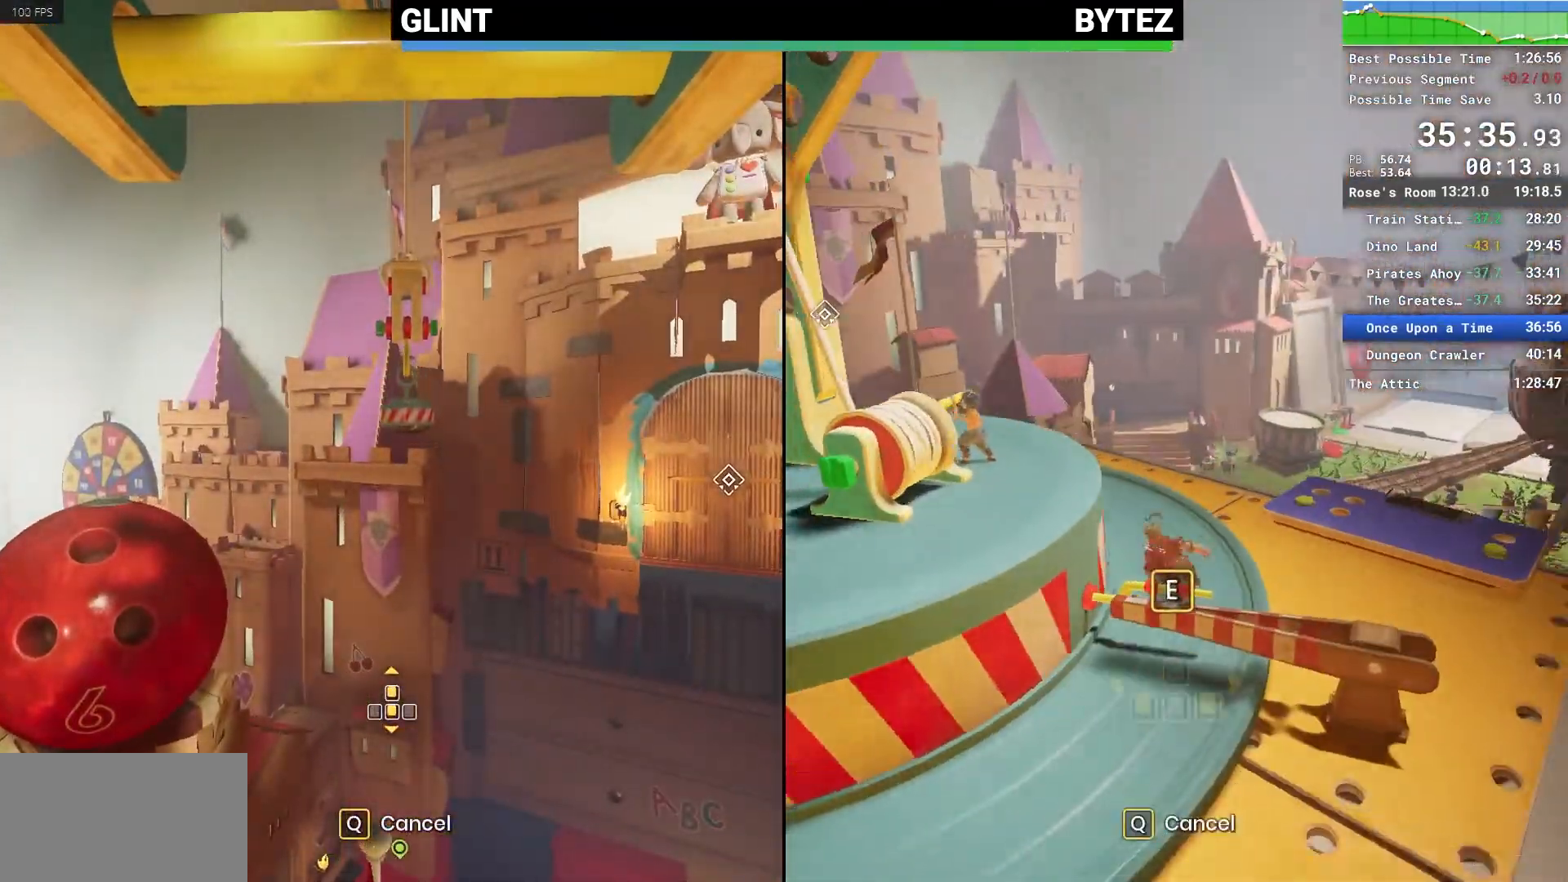
{"keys": ["s"], "mouse": [], "events": []}
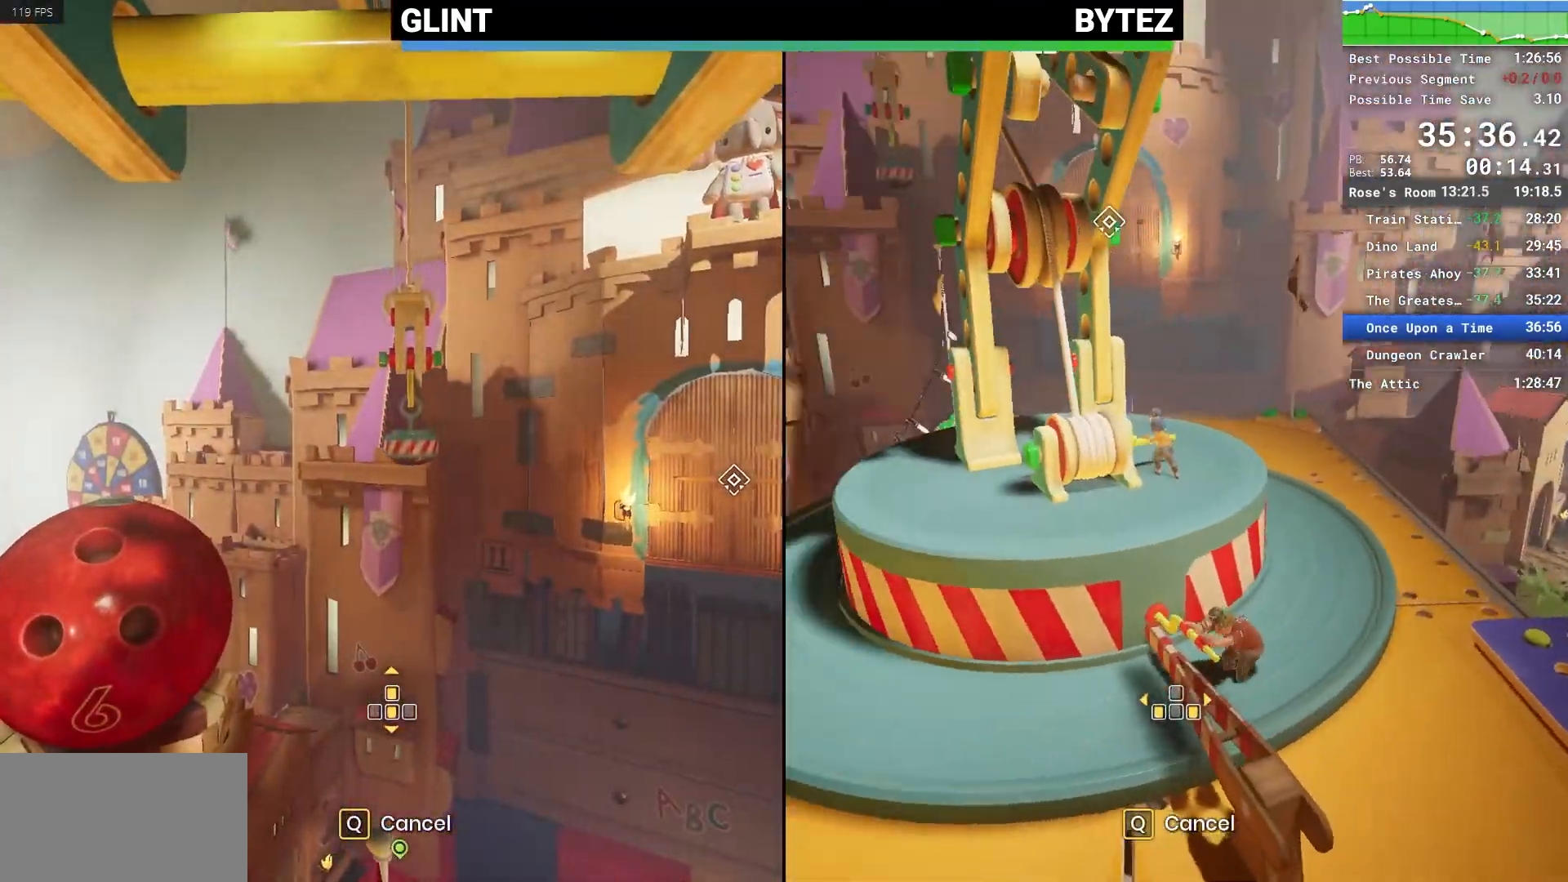
{"keys": ["s"], "mouse": [], "events": []}
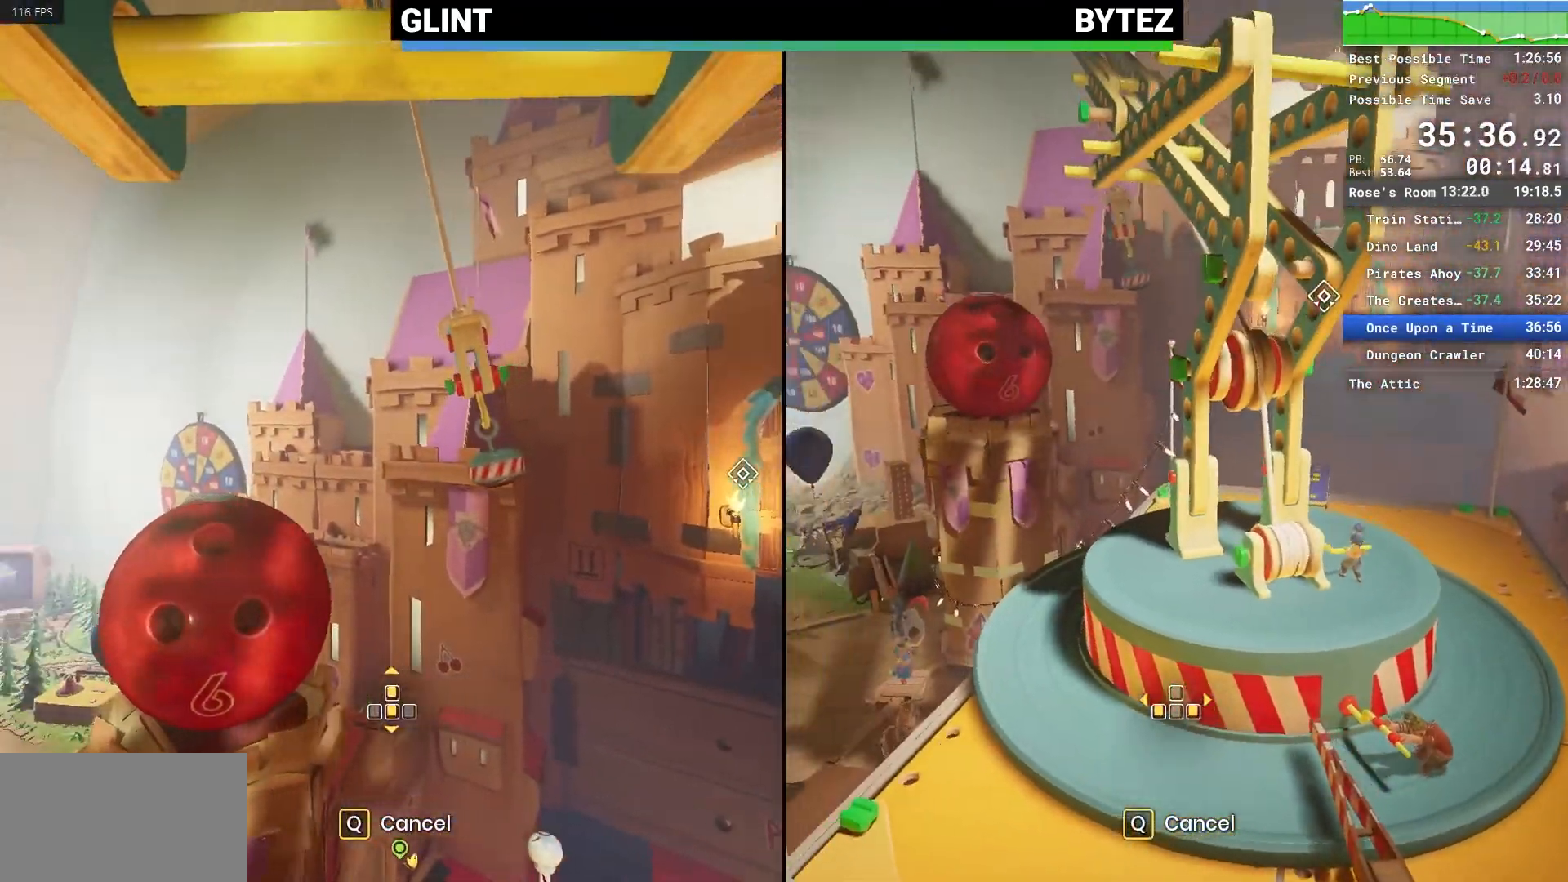
{"keys": ["d"], "mouse": [], "events": [[133, "q", "down"], [233, "q", "up"], [367, "d", "down"], [367, "s", "up"]]}
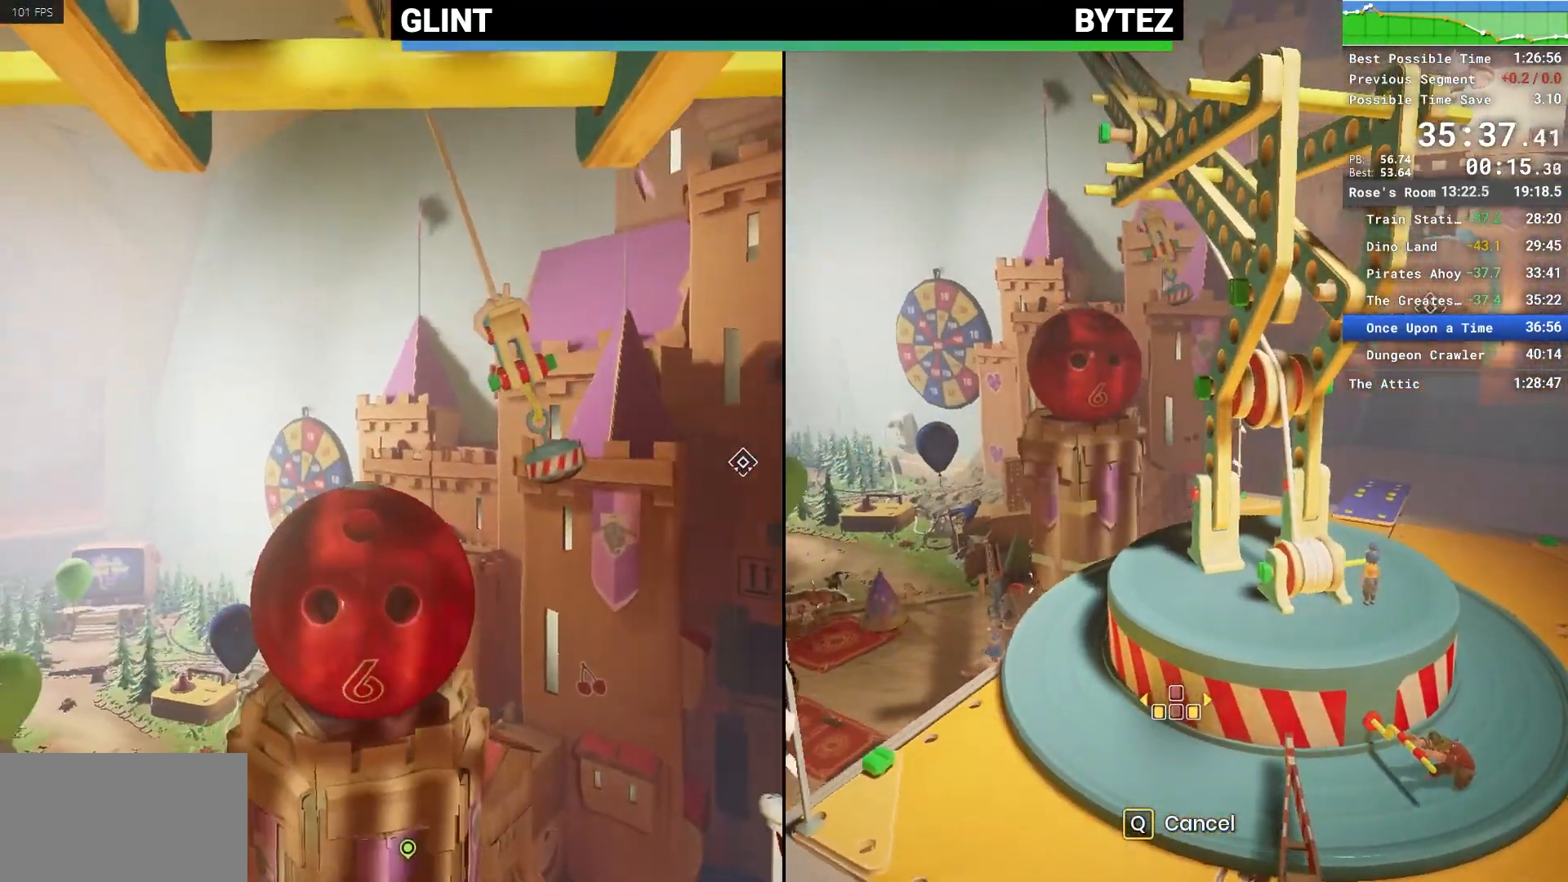
{"keys": ["d"], "mouse": [], "events": []}
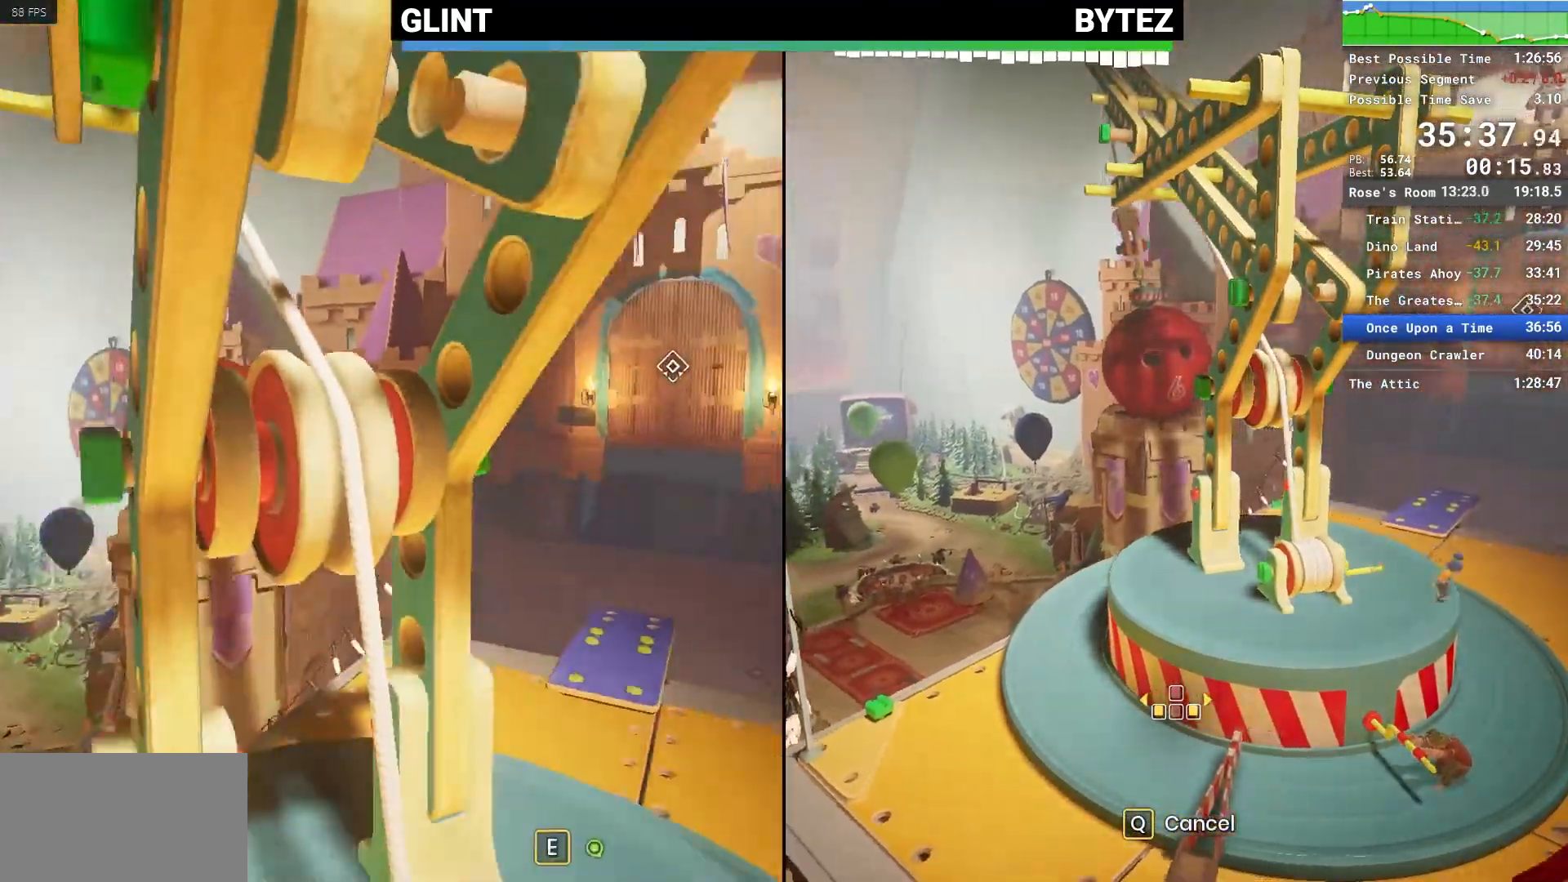
{"keys": ["w"], "mouse": [], "events": [[117, "w", "down"], [317, "d", "up"]]}
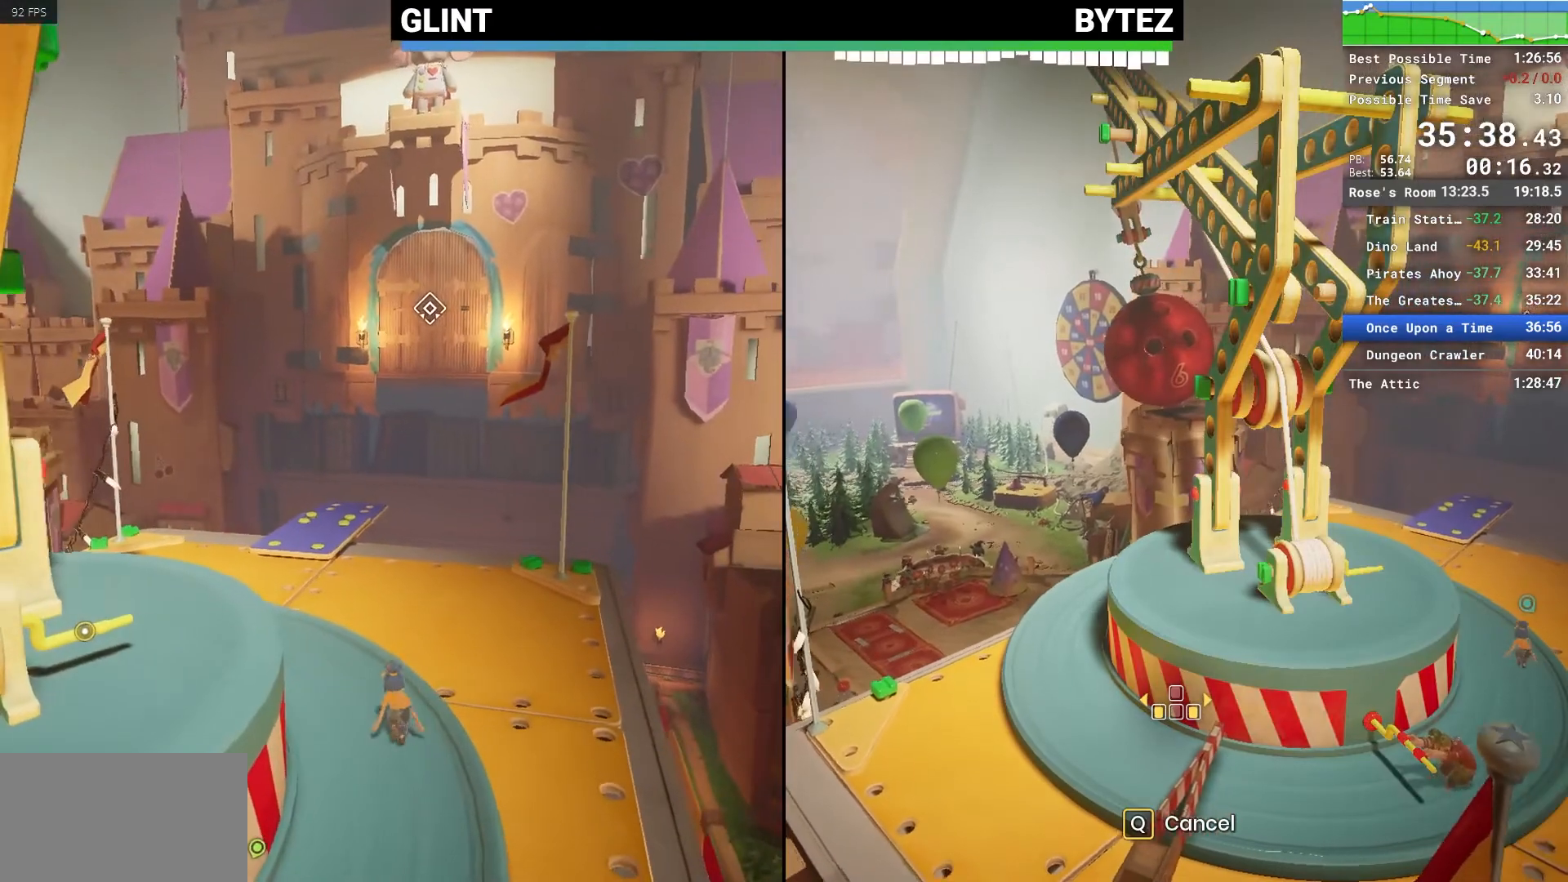
{"keys": ["a", "w"], "mouse": [], "events": [[50, "mouse_right", "down"], [183, "mouse_right", "up"], [233, "a", "down"]]}
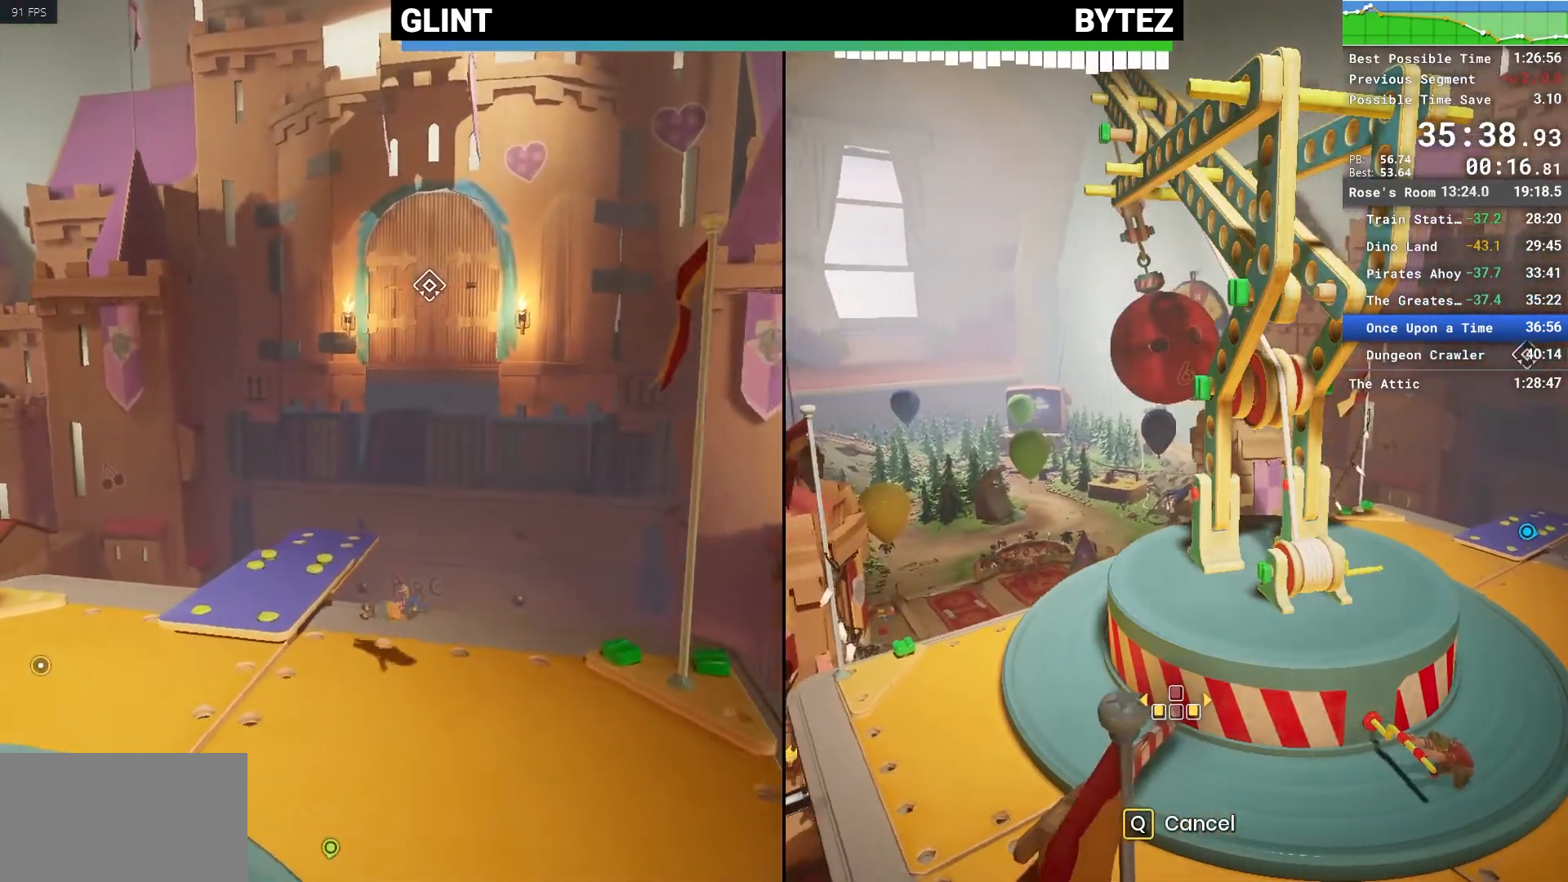
{"keys": ["w"], "mouse": [], "events": [[100, "w", "up"], [150, "space", "down"], [333, "space", "up"], [333, "w", "down"], [383, "a", "up"]]}
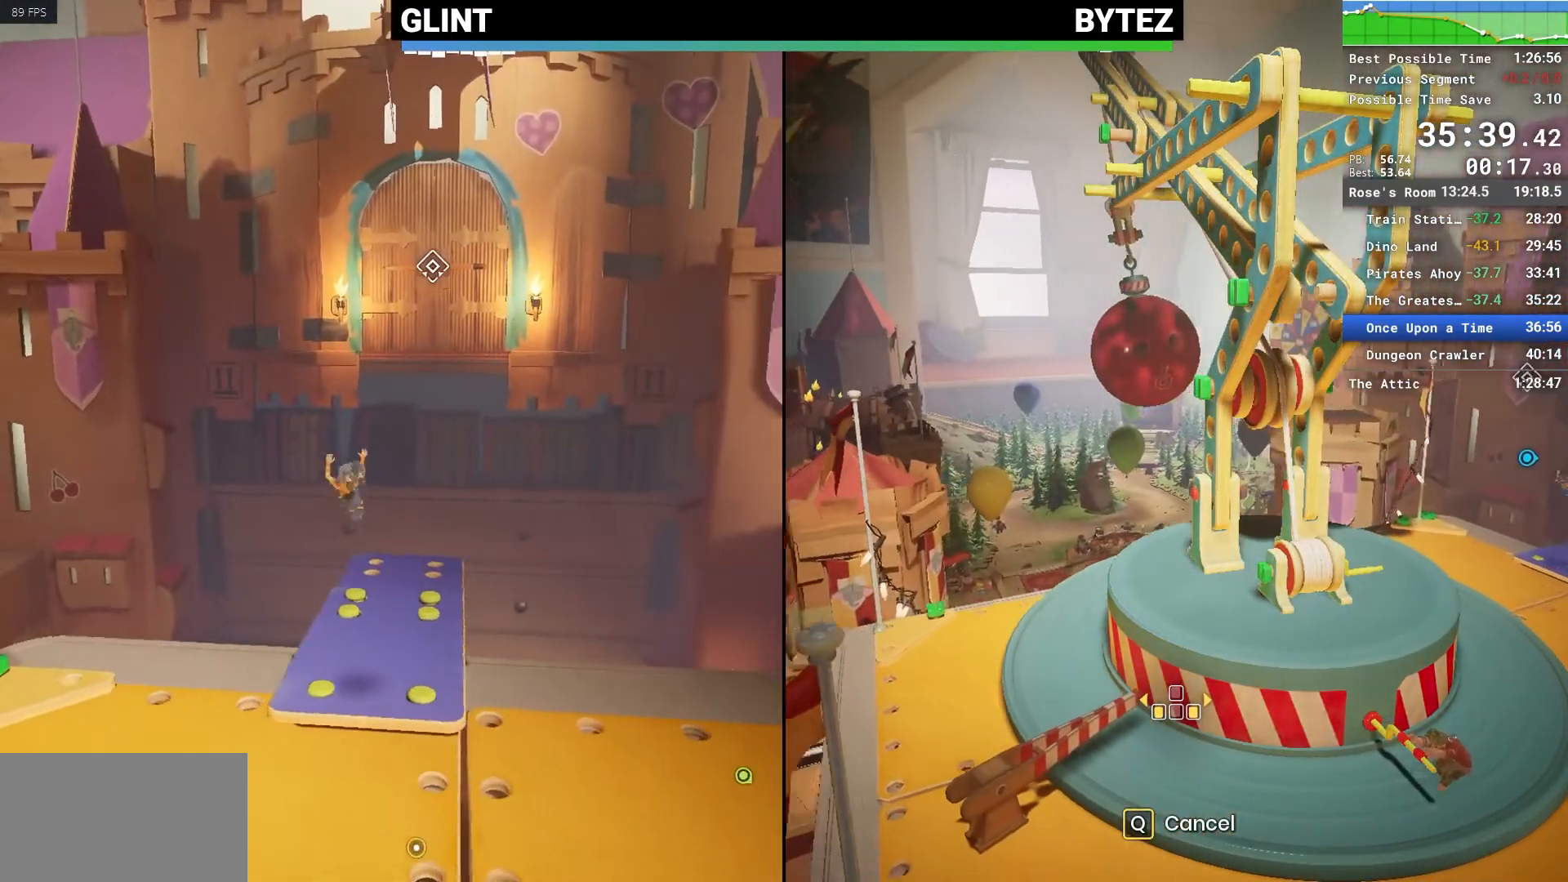
{"keys": [], "mouse": [], "events": [[33, "d", "down"], [300, "d", "up"], [367, "w", "up"]]}